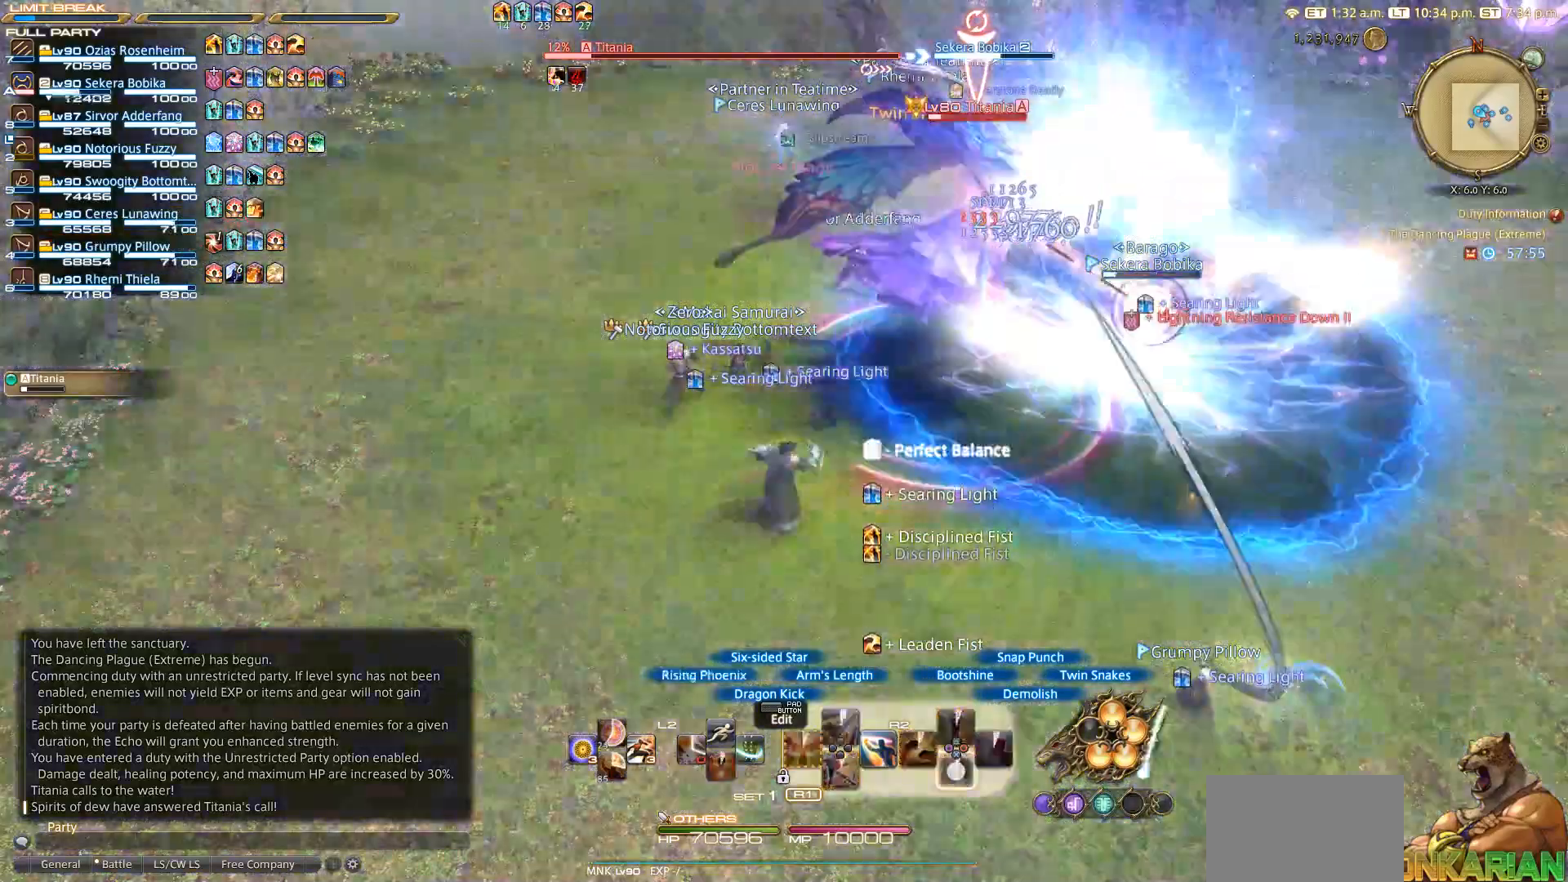
Gameplay with a controller (PlayStation layout); each line is a JSON object with the inputs held at the frame after it. "events" lists button and stick changes between this image and that frame as [ms after this image, input, new state], when the widget could be followed in between. Not read: R3.
{"buttons": ["R2"], "left_stick": "center", "right_stick": "center", "events": [[50, "CROSS", "up"], [100, "CROSS", "down"], [150, "CROSS", "up"], [233, "CROSS", "down"], [300, "CROSS", "up"], [367, "CROSS", "down"], [417, "CROSS", "up"]]}
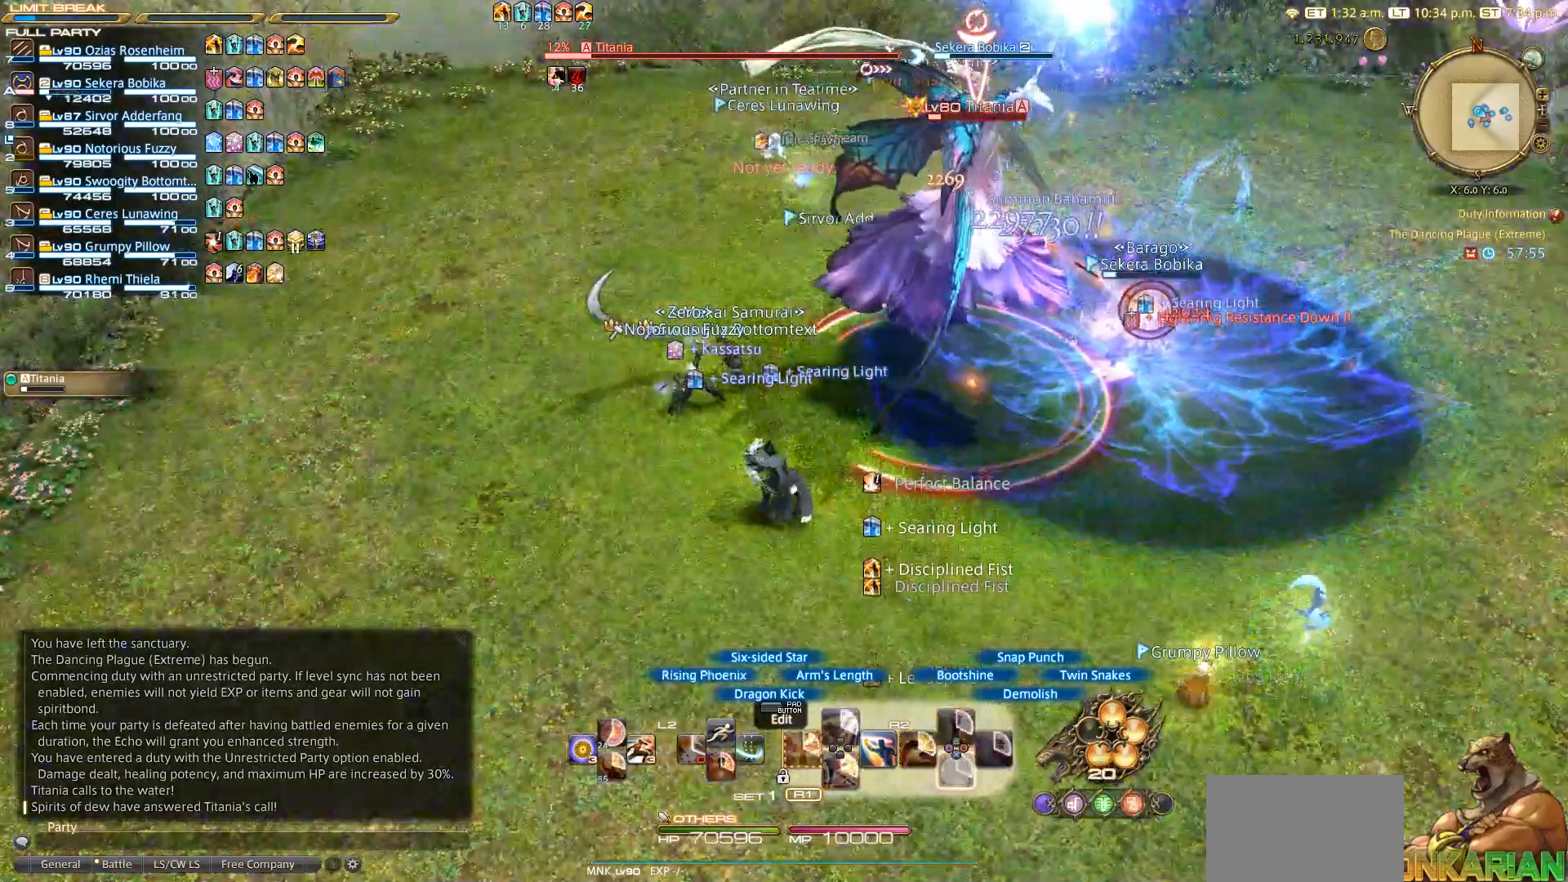
{"buttons": ["SQUARE", "R2"], "left_stick": "center", "right_stick": "center", "events": [[250, "SQUARE", "down"], [317, "SQUARE", "up"], [450, "SQUARE", "down"]]}
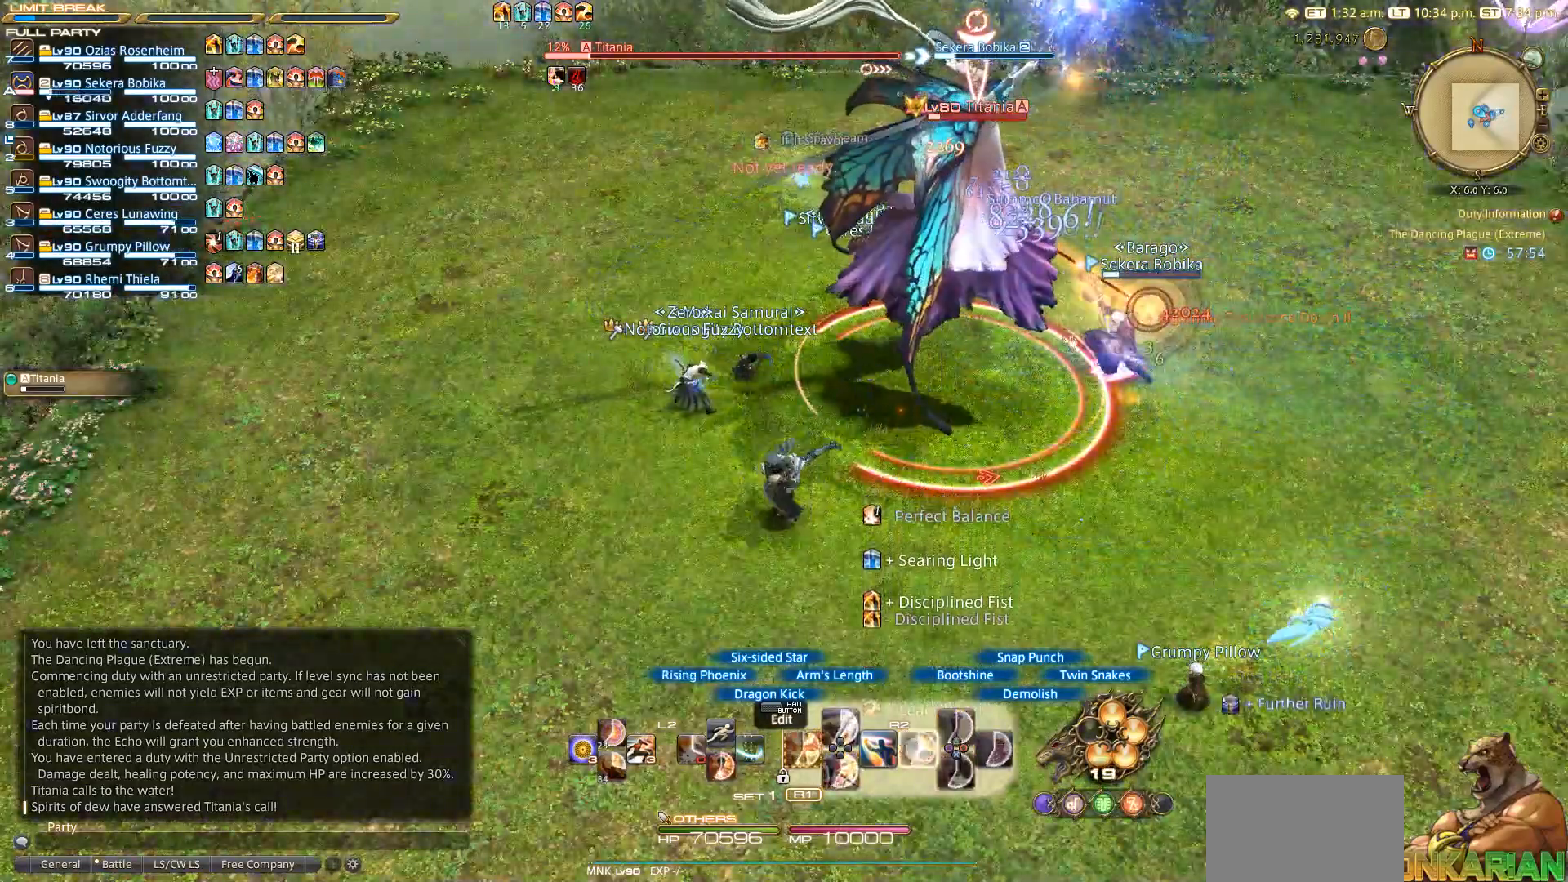
{"buttons": ["R2"], "left_stick": "center", "right_stick": "center", "events": [[50, "SQUARE", "up"], [117, "SQUARE", "down"], [150, "SQUARE", "up"], [200, "SQUARE", "down"], [483, "SQUARE", "up"]]}
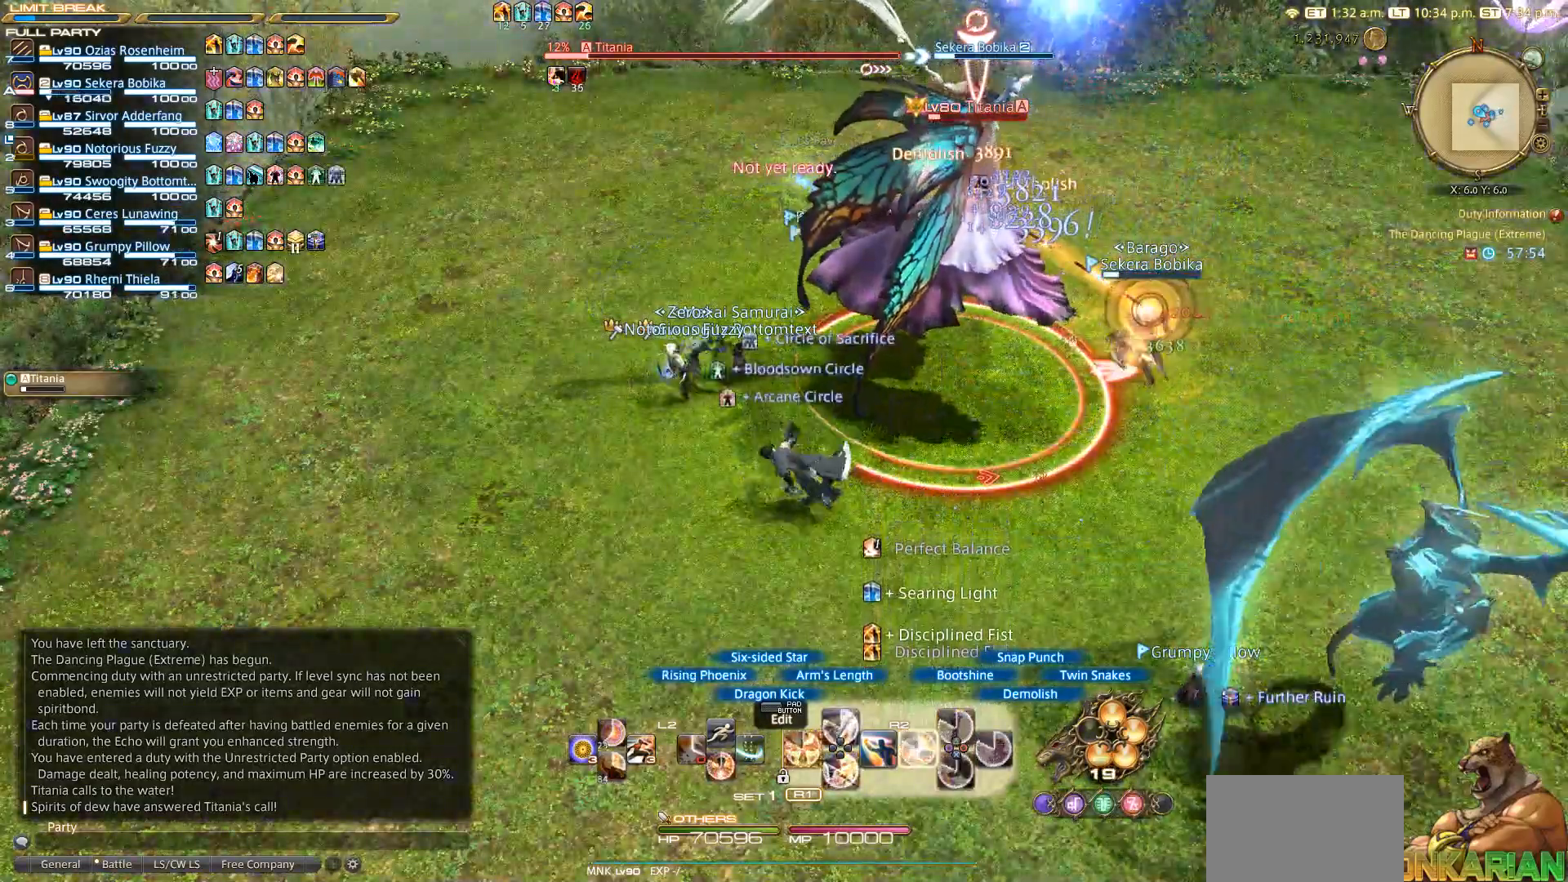
{"buttons": ["R2"], "left_stick": "center", "right_stick": "center", "events": [[50, "SQUARE", "down"], [117, "SQUARE", "up"], [250, "SQUARE", "down"], [300, "SQUARE", "up"]]}
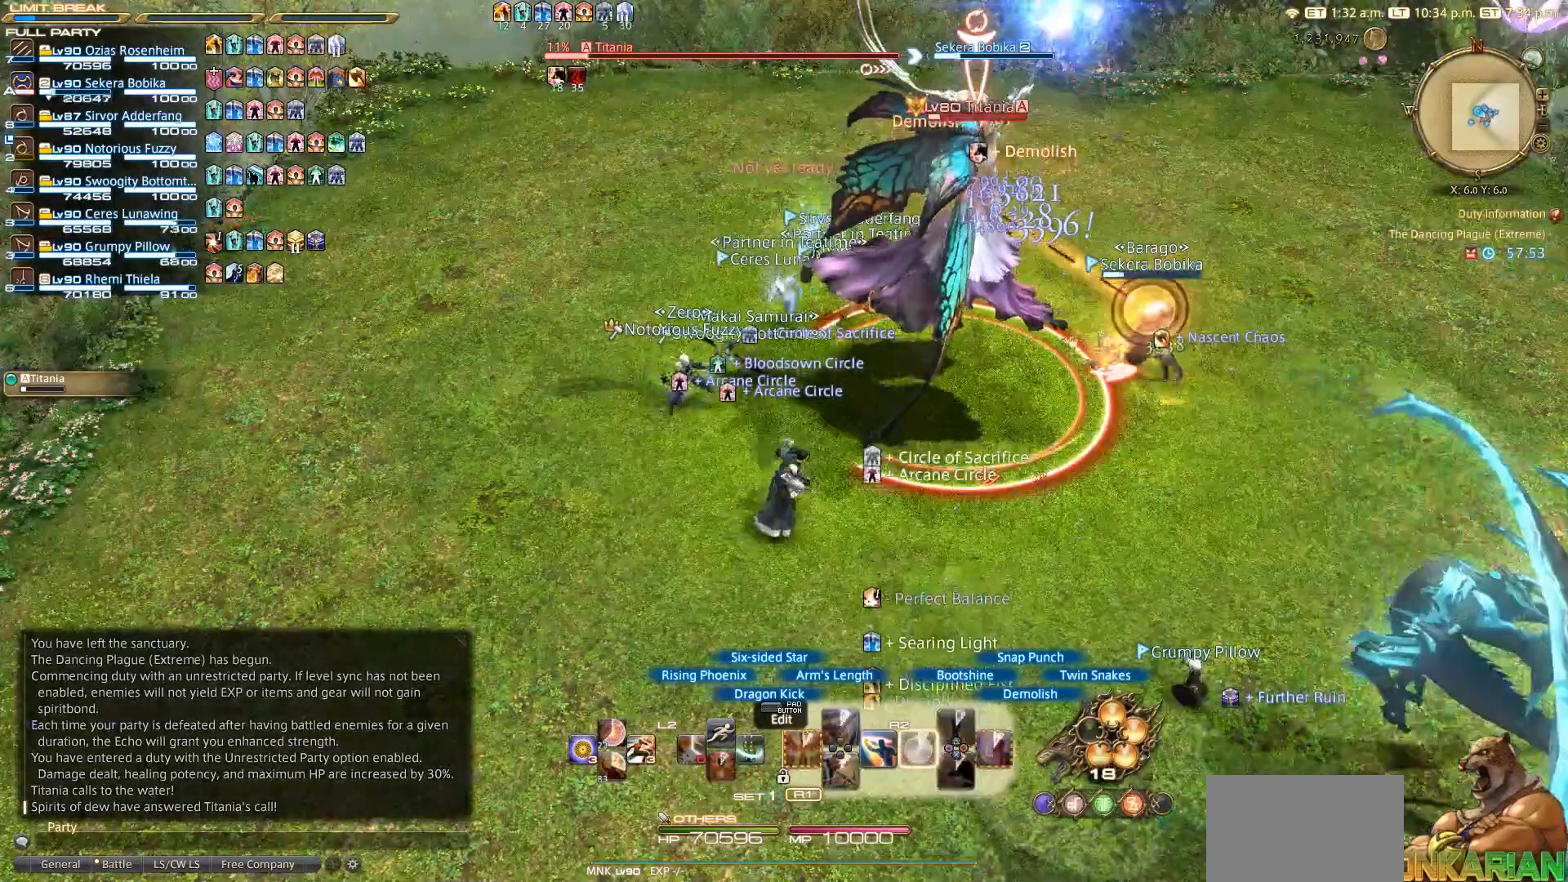
{"buttons": ["R2"], "left_stick": "center", "right_stick": "center", "events": [[33, "SQUARE", "down"], [117, "SQUARE", "up"]]}
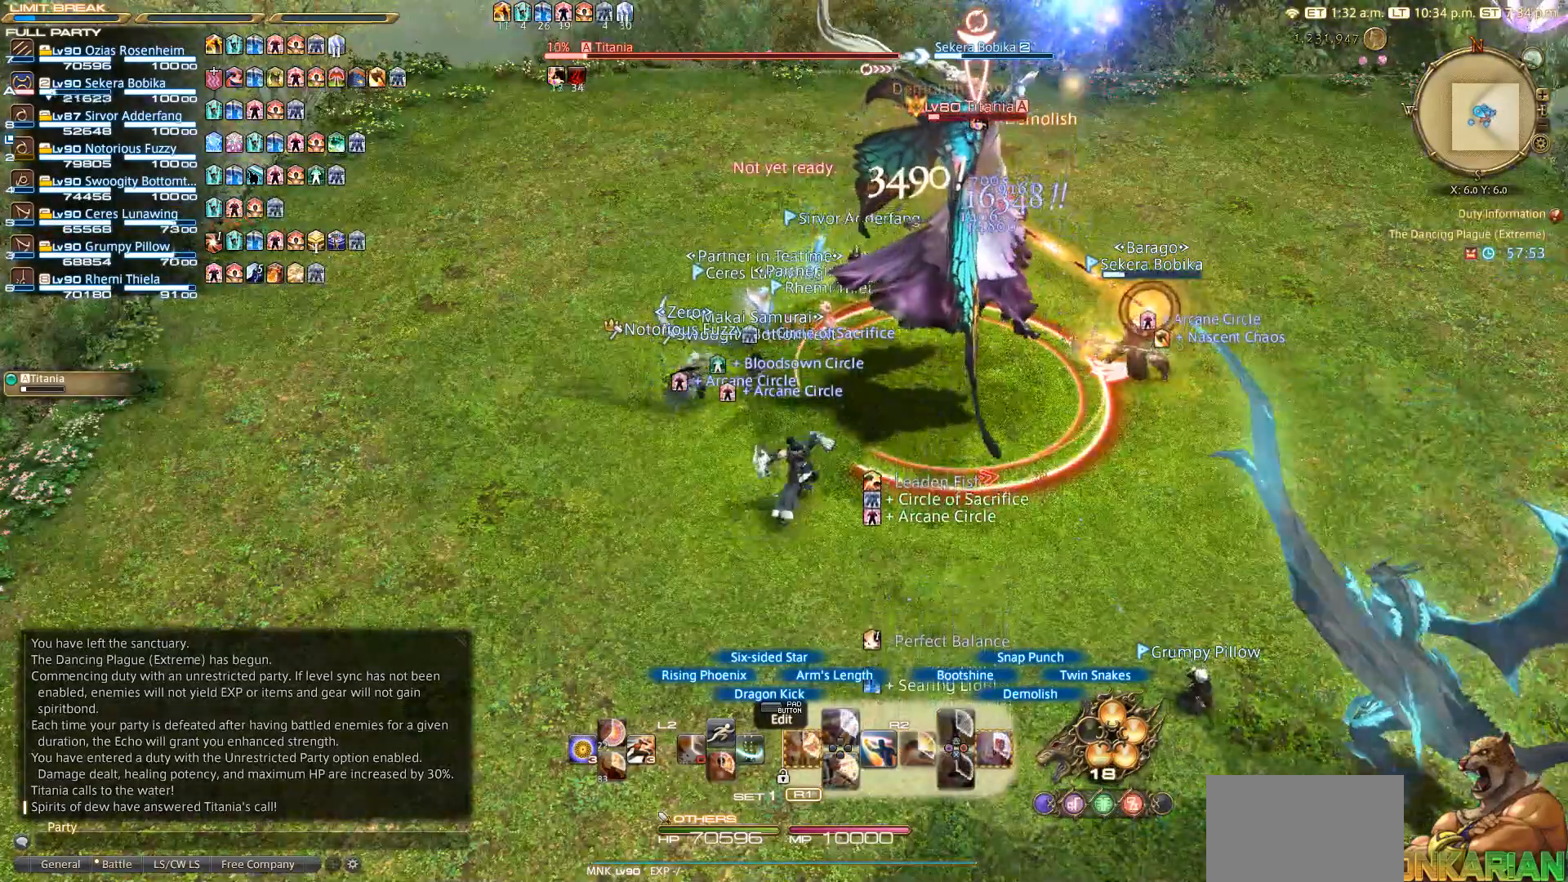
{"buttons": ["CIRCLE", "R2"], "left_stick": "center", "right_stick": "center", "events": [[100, "CIRCLE", "down"], [117, "CIRCLE", "up"], [350, "CIRCLE", "down"], [450, "CIRCLE", "up"], [500, "CIRCLE", "down"]]}
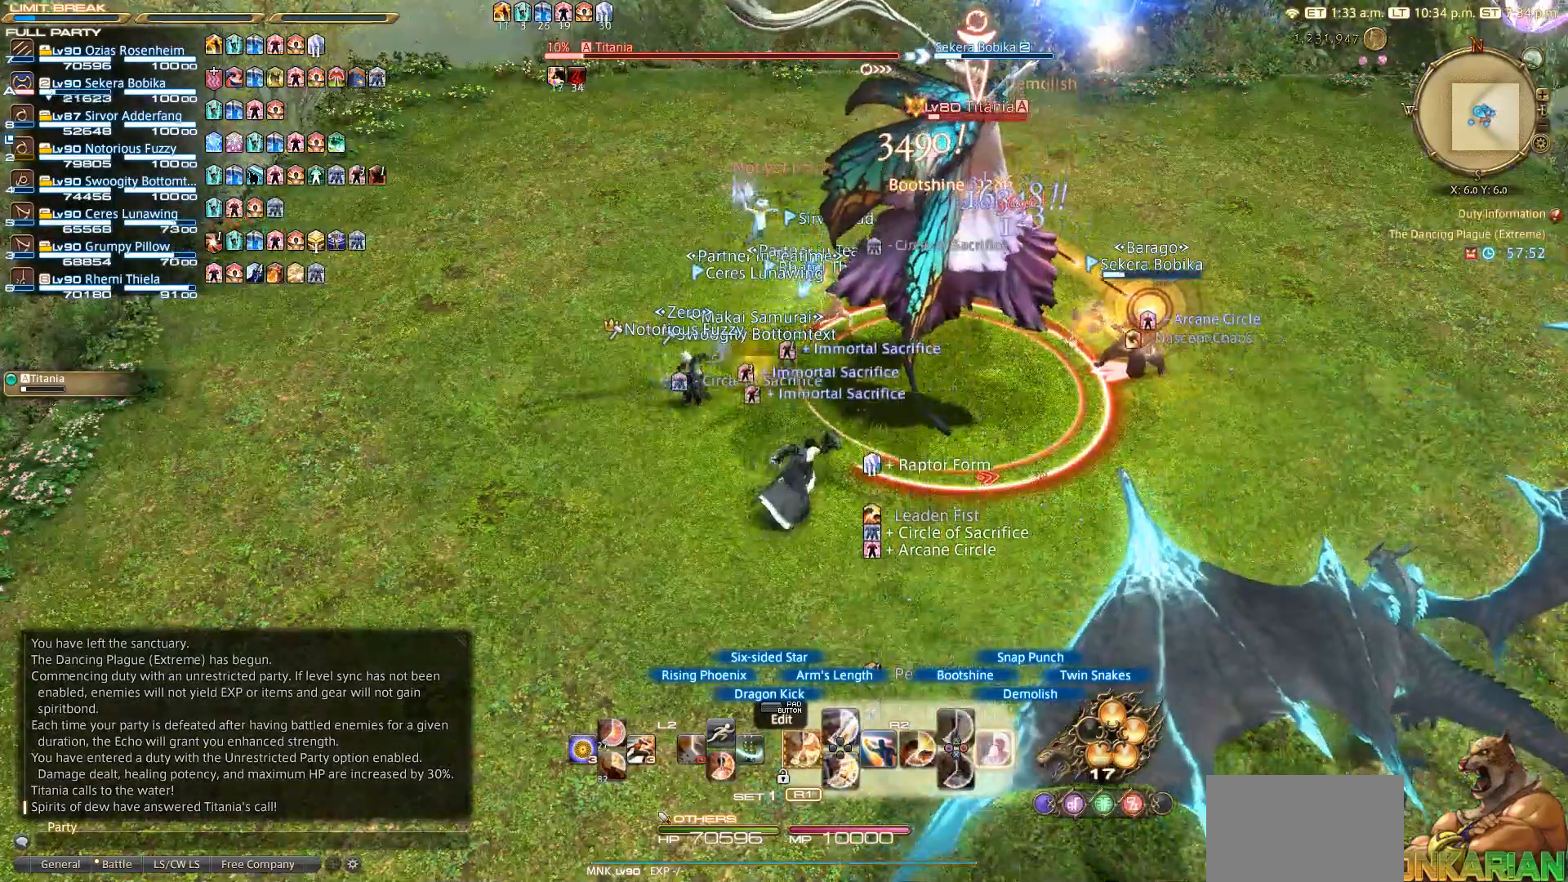
{"buttons": ["CIRCLE", "R2"], "left_stick": "center", "right_stick": "center", "events": [[217, "CIRCLE", "up"], [350, "CIRCLE", "down"]]}
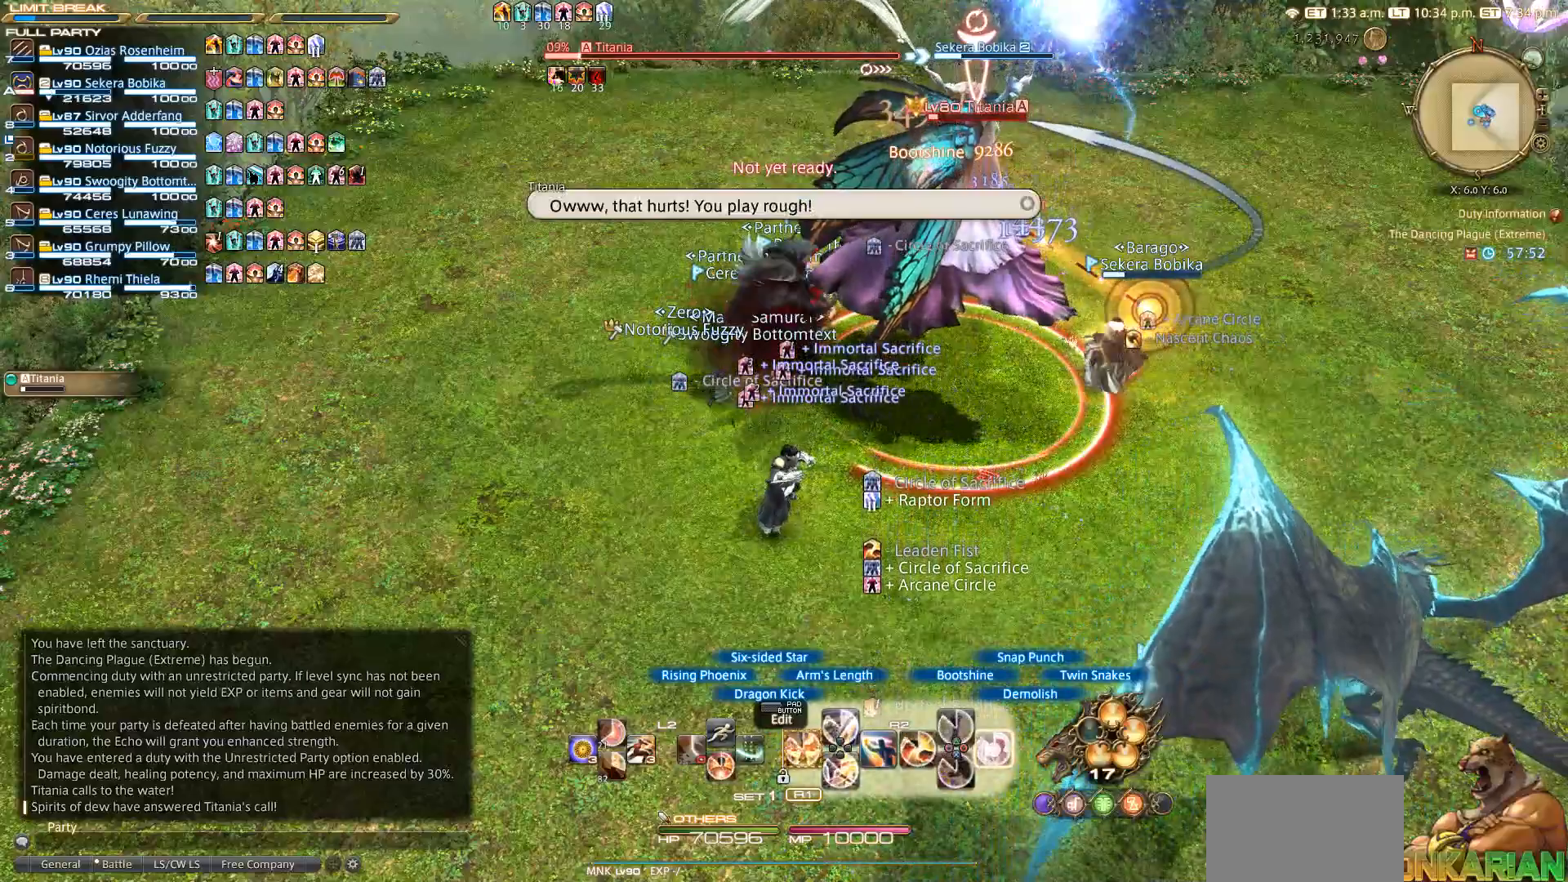
{"buttons": ["R2"], "left_stick": "center", "right_stick": "center", "events": [[333, "CIRCLE", "up"]]}
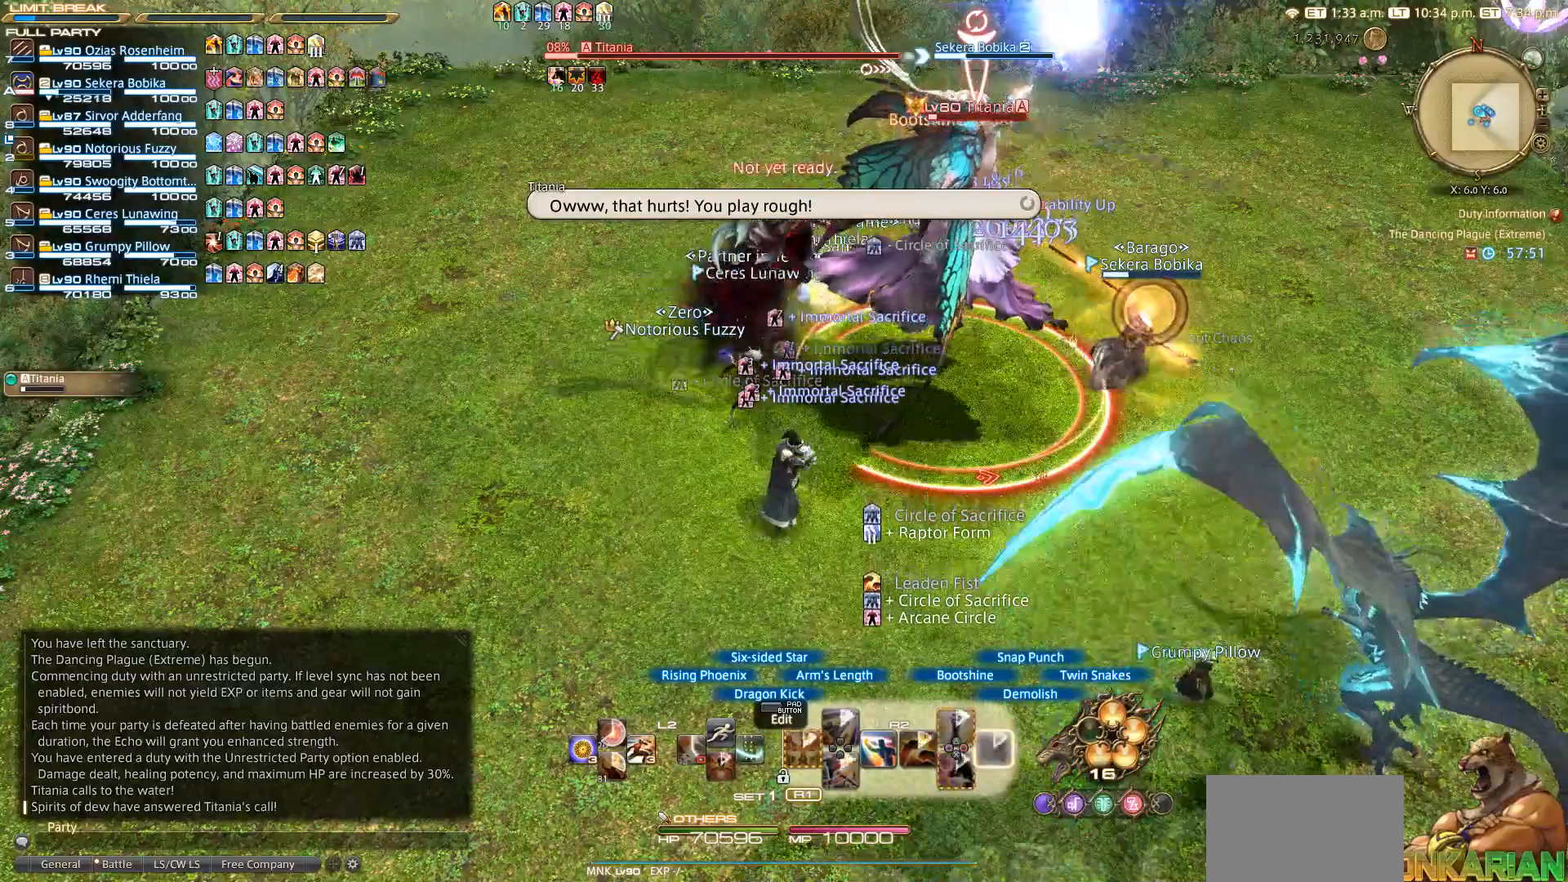
{"buttons": ["R2"], "left_stick": "center", "right_stick": "center", "events": [[217, "TRIANGLE", "down"], [350, "TRIANGLE", "up"], [400, "TRIANGLE", "down"], [483, "TRIANGLE", "up"]]}
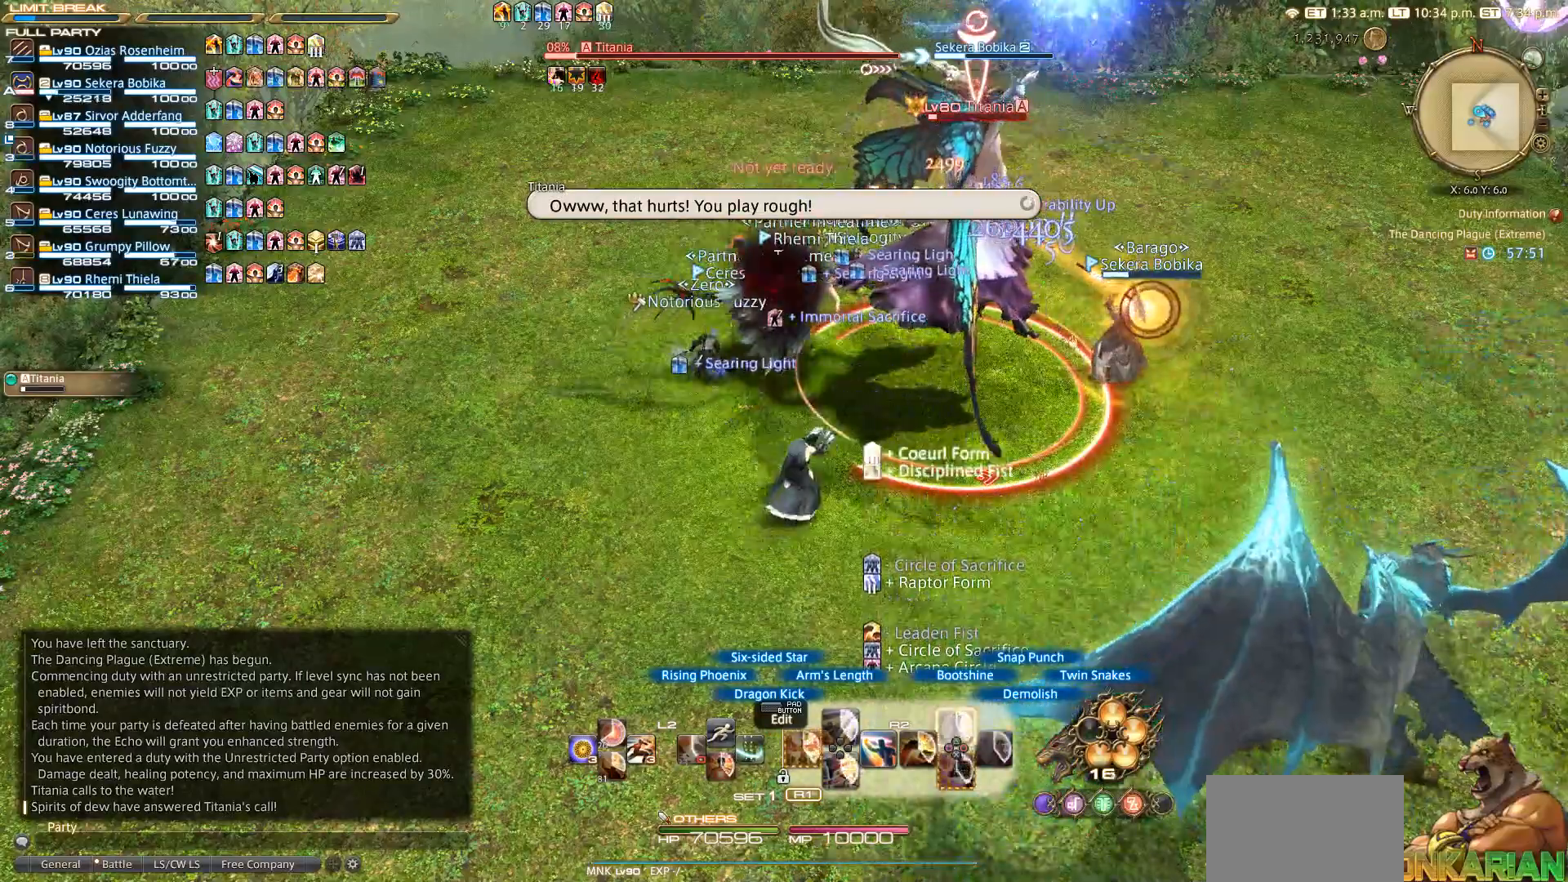
{"buttons": ["R2"], "left_stick": "center", "right_stick": "center", "events": [[67, "TRIANGLE", "down"], [150, "TRIANGLE", "up"], [233, "TRIANGLE", "down"], [317, "TRIANGLE", "up"], [417, "TRIANGLE", "down"], [500, "TRIANGLE", "up"]]}
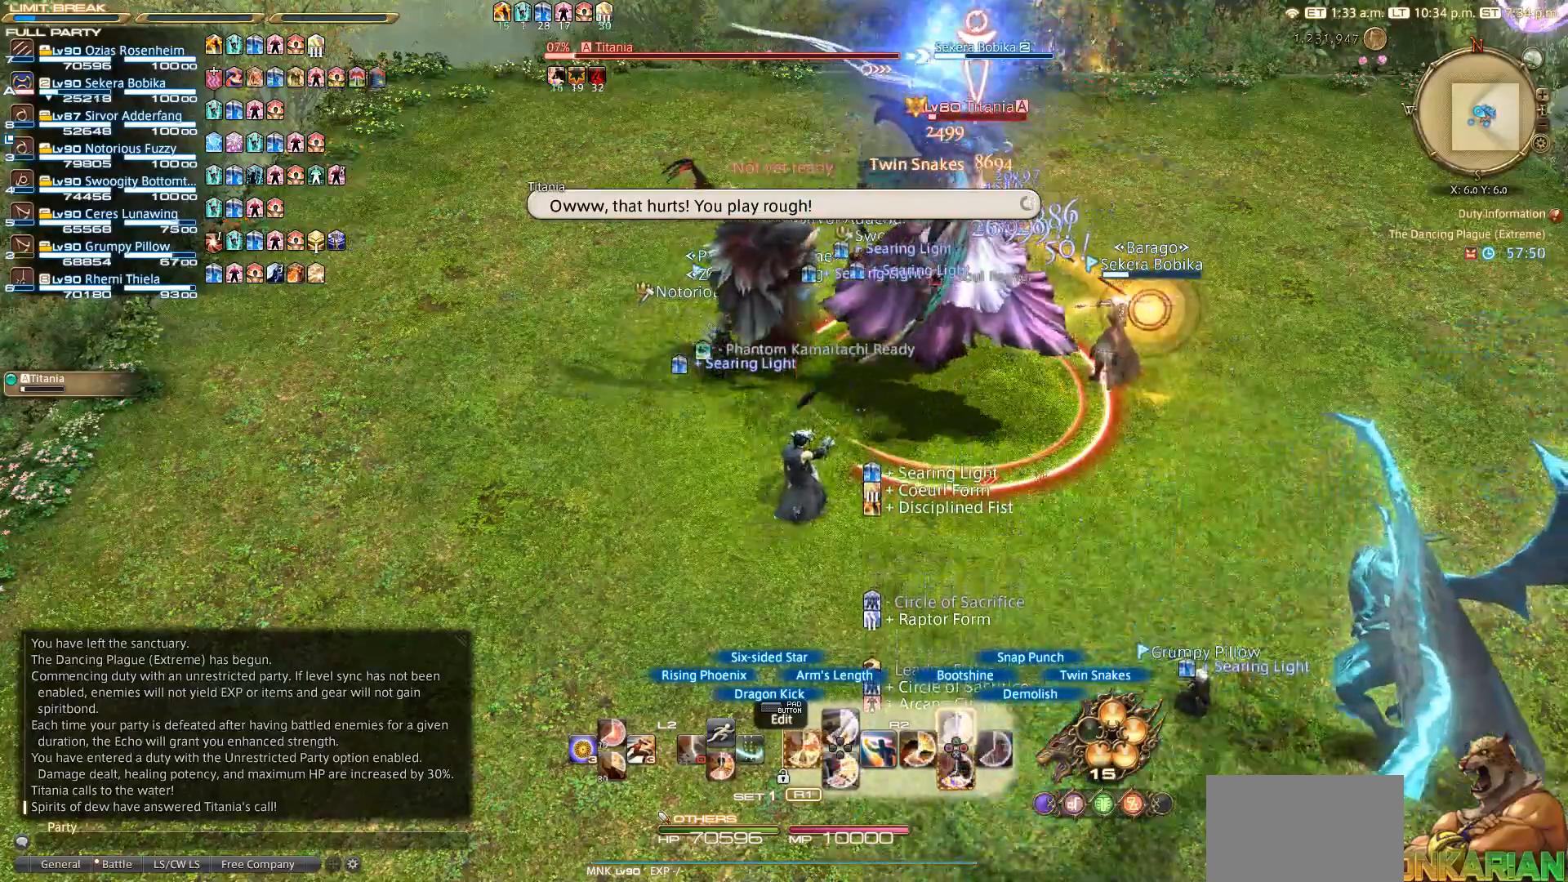
{"buttons": ["TRIANGLE", "R2"], "left_stick": "center", "right_stick": "center", "events": [[150, "TRIANGLE", "down"], [200, "TRIANGLE", "up"], [233, "TRIANGLE", "down"], [367, "TRIANGLE", "up"], [450, "TRIANGLE", "down"]]}
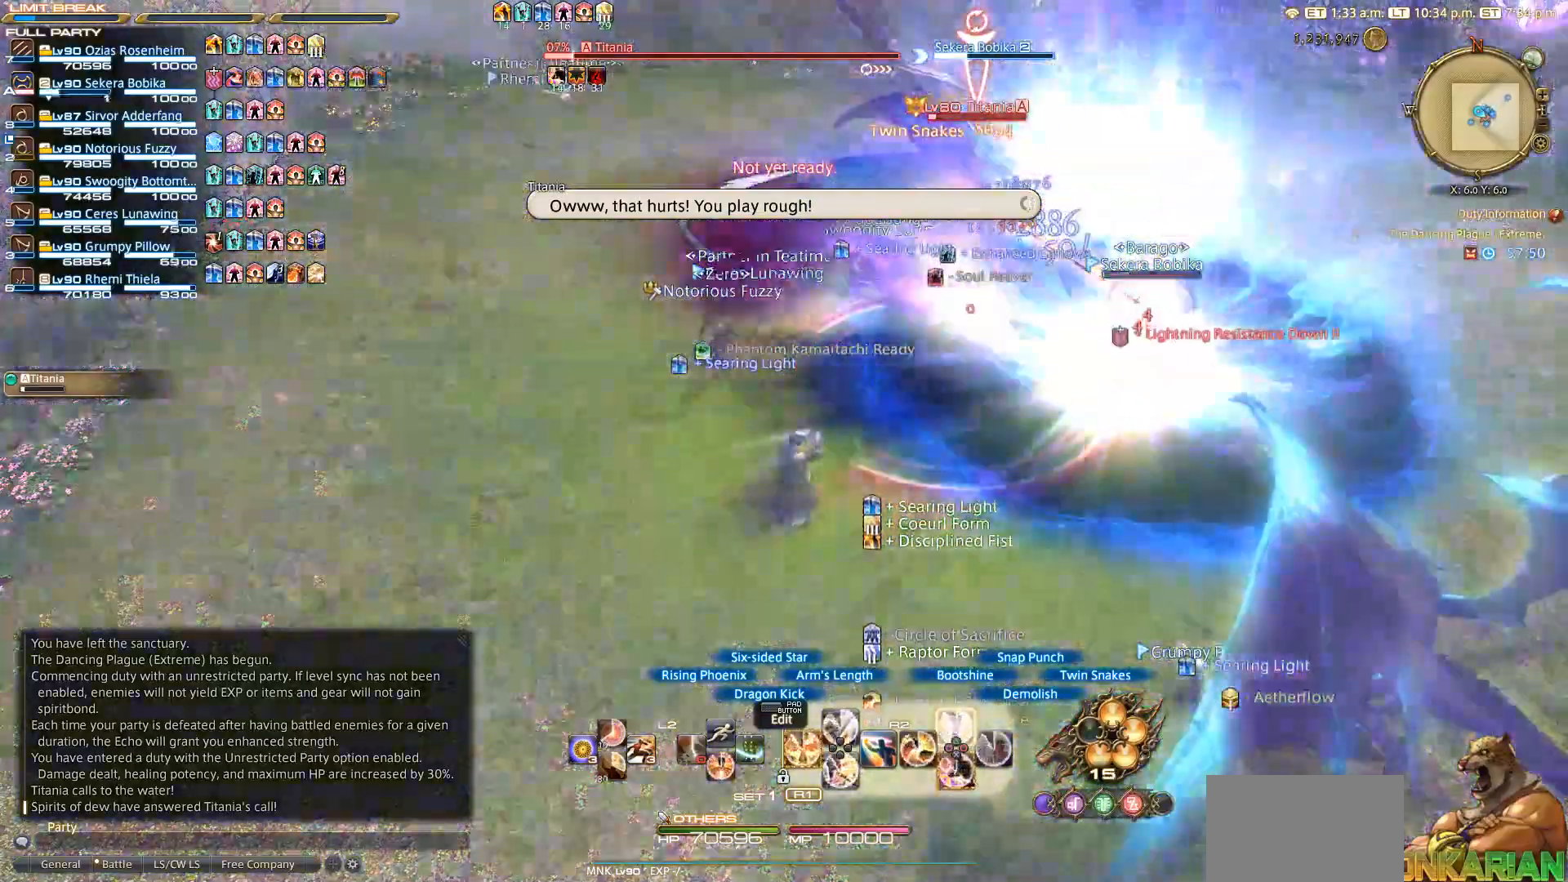
{"buttons": ["R2"], "left_stick": "center", "right_stick": "center", "events": [[317, "TRIANGLE", "up"]]}
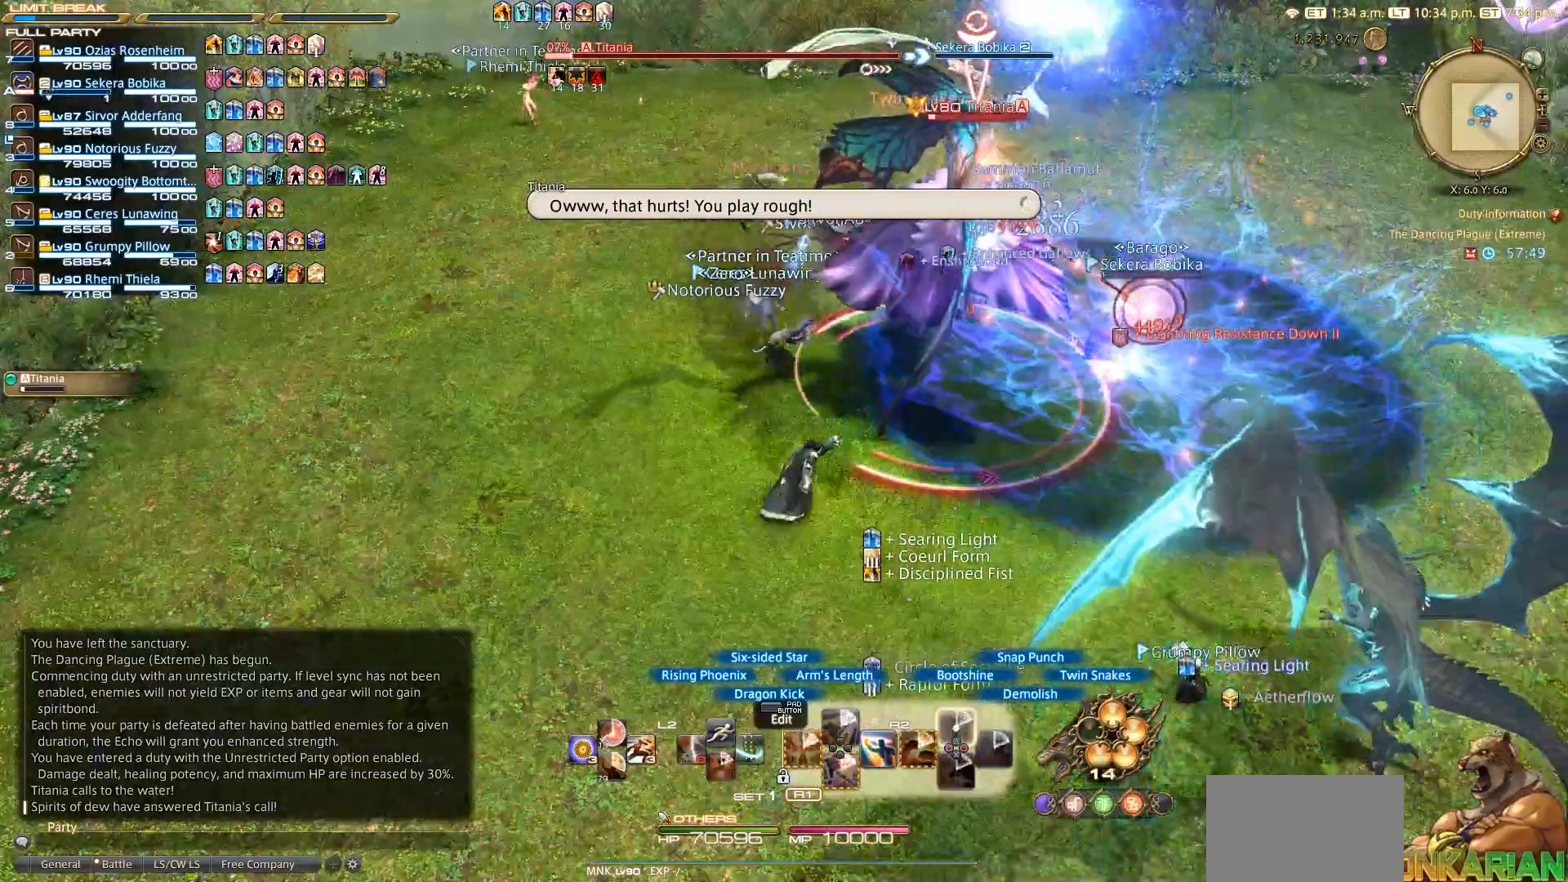
{"buttons": ["R2", "DPAD_DOWN"], "left_stick": "center", "right_stick": "center", "events": [[17, "TRIANGLE", "down"], [50, "TRIANGLE", "up"], [150, "R2", "up"], [367, "R2", "down"], [433, "DPAD_DOWN", "down"]]}
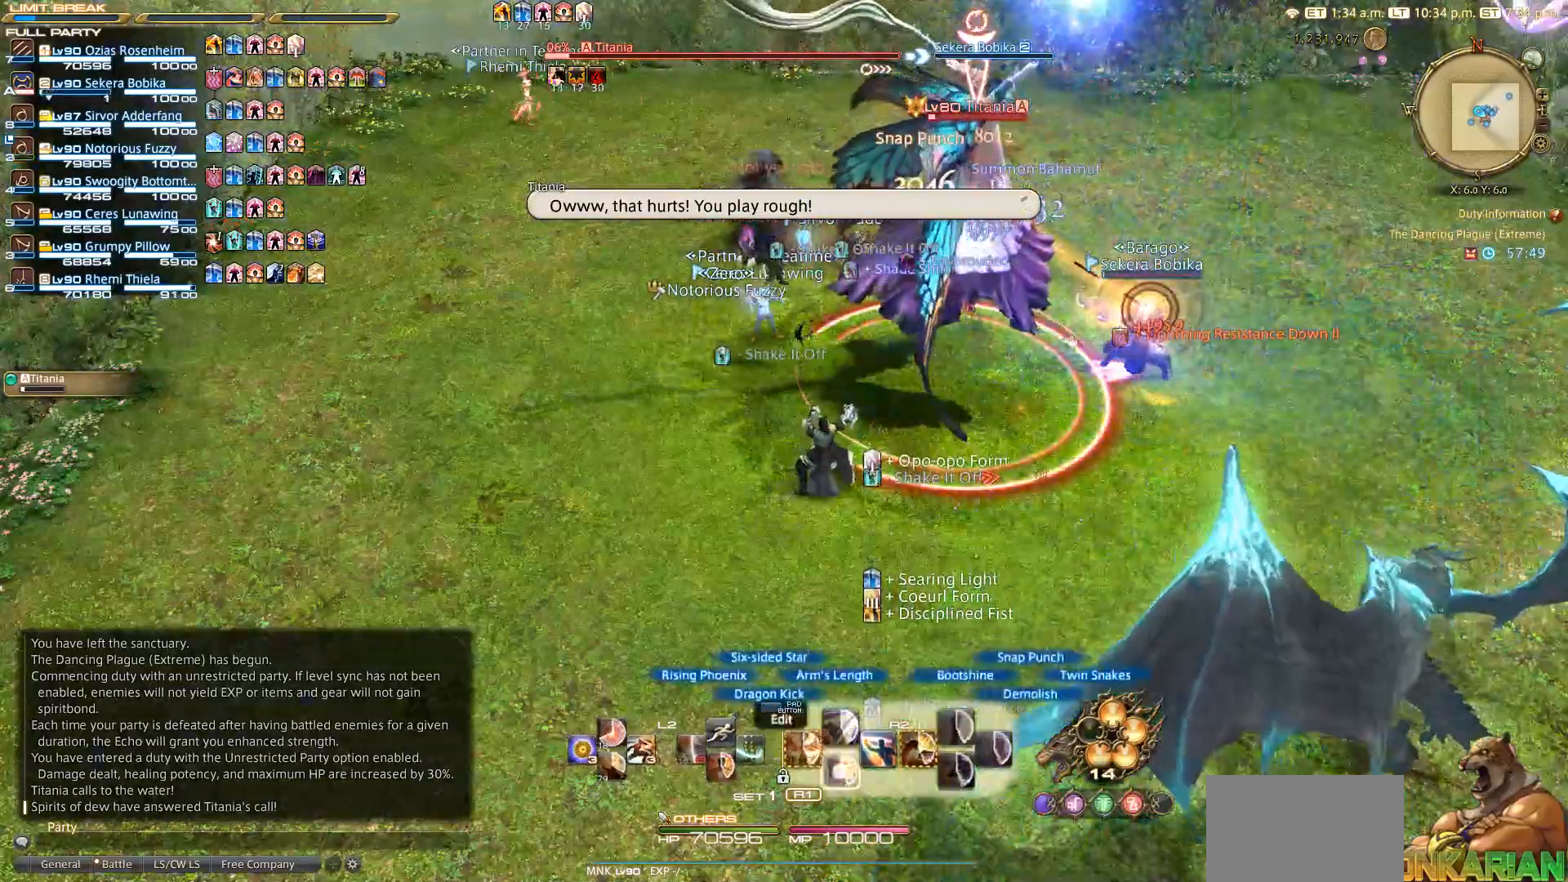
{"buttons": ["R2", "DPAD_DOWN"], "left_stick": "center", "right_stick": "center", "events": [[33, "DPAD_DOWN", "up"], [100, "DPAD_DOWN", "down"], [367, "DPAD_DOWN", "up"], [450, "DPAD_DOWN", "down"]]}
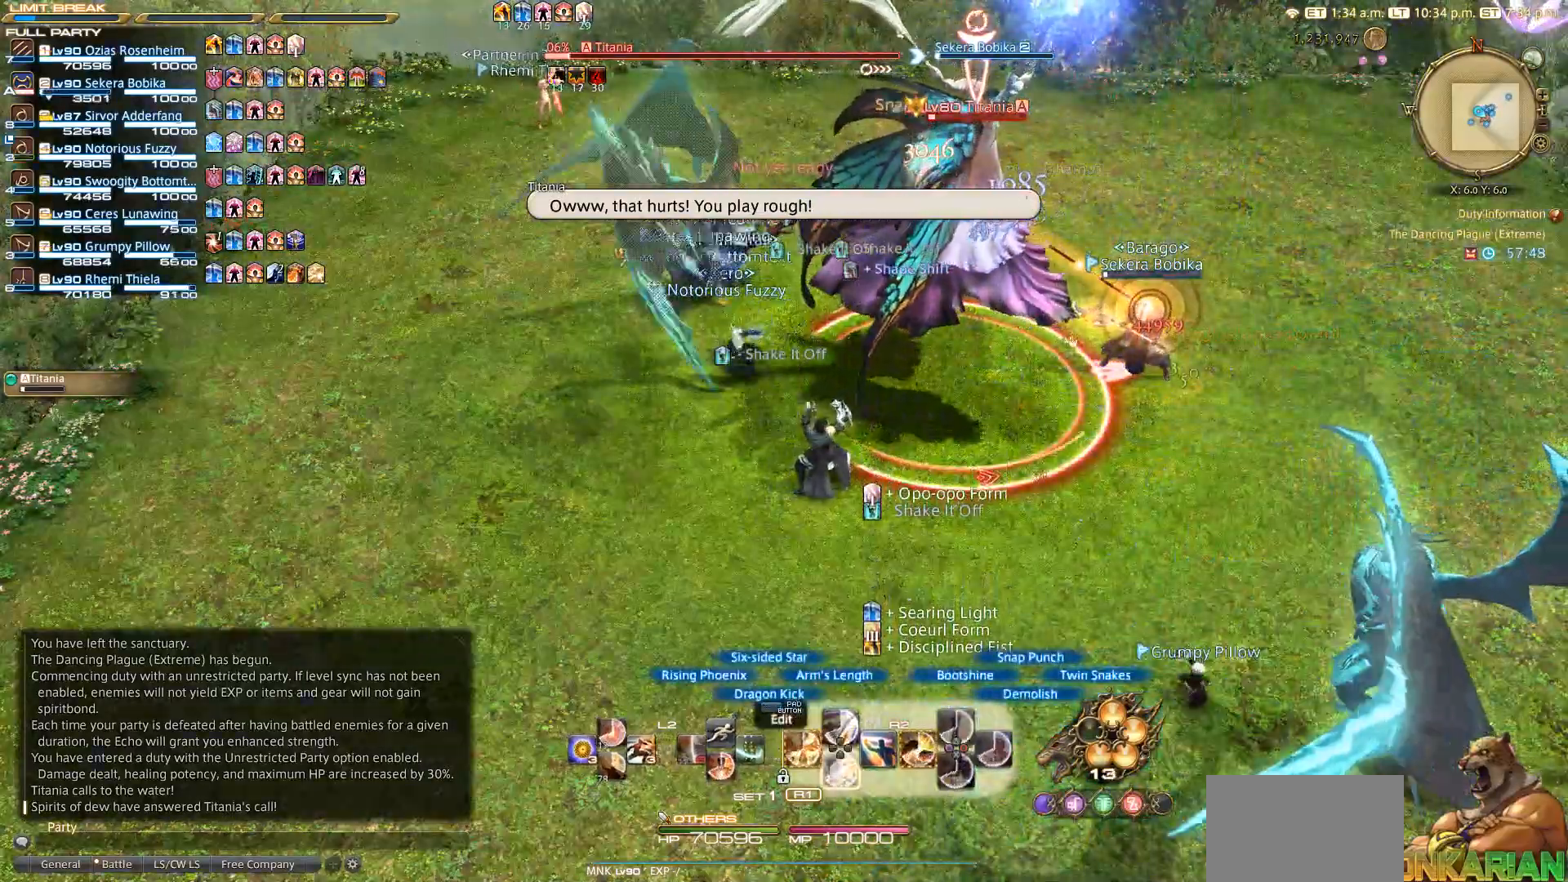
{"buttons": ["R2"], "left_stick": "center", "right_stick": "center", "events": [[50, "DPAD_DOWN", "up"], [133, "DPAD_DOWN", "down"], [150, "DPAD_DOWN", "up"], [250, "DPAD_DOWN", "down"], [350, "DPAD_DOWN", "up"]]}
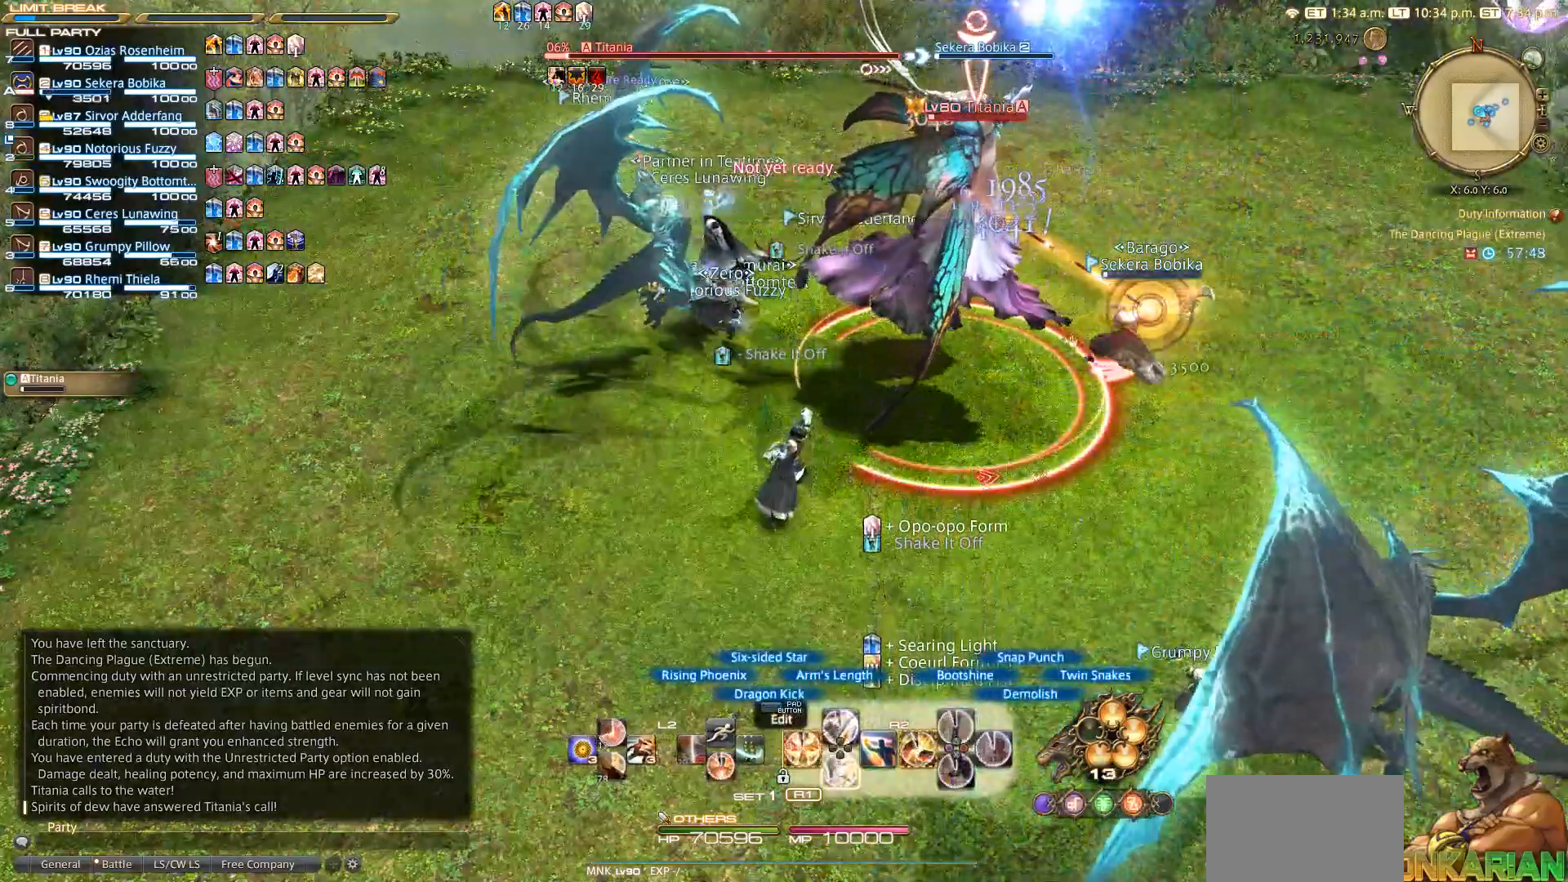
{"buttons": ["R2"], "left_stick": "center", "right_stick": "center", "events": [[117, "DPAD_DOWN", "down"], [267, "DPAD_DOWN", "up"]]}
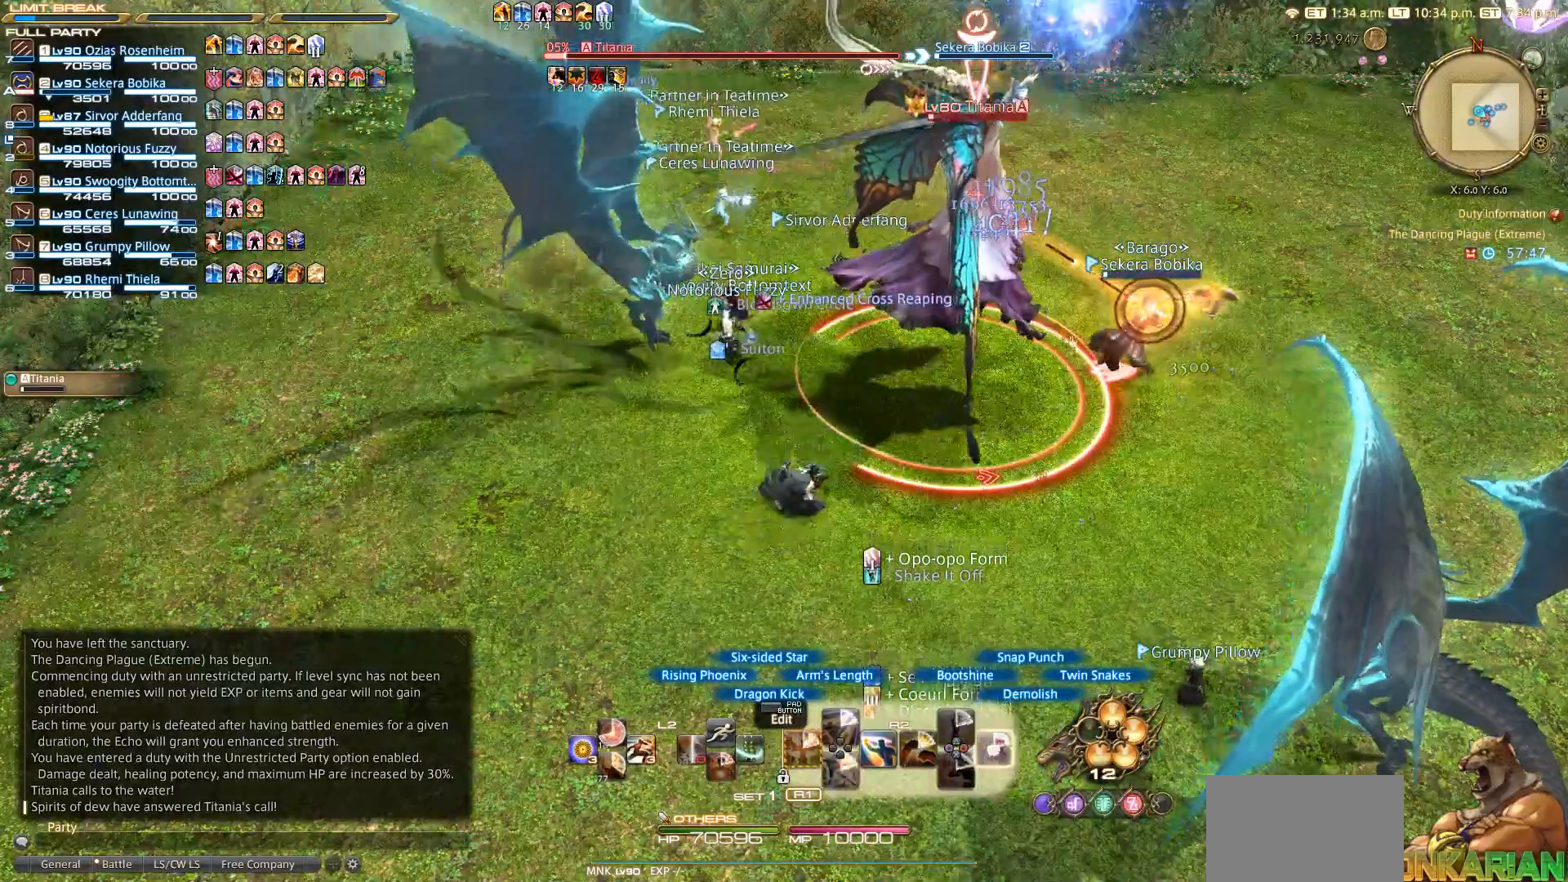
{"buttons": [], "left_stick": "right", "right_stick": "center", "events": [[33, "CIRCLE", "down"], [50, "CIRCLE", "up"], [150, "CIRCLE", "down"], [250, "CIRCLE", "up"], [333, "R2", "up"], [350, "left_stick", "right"]]}
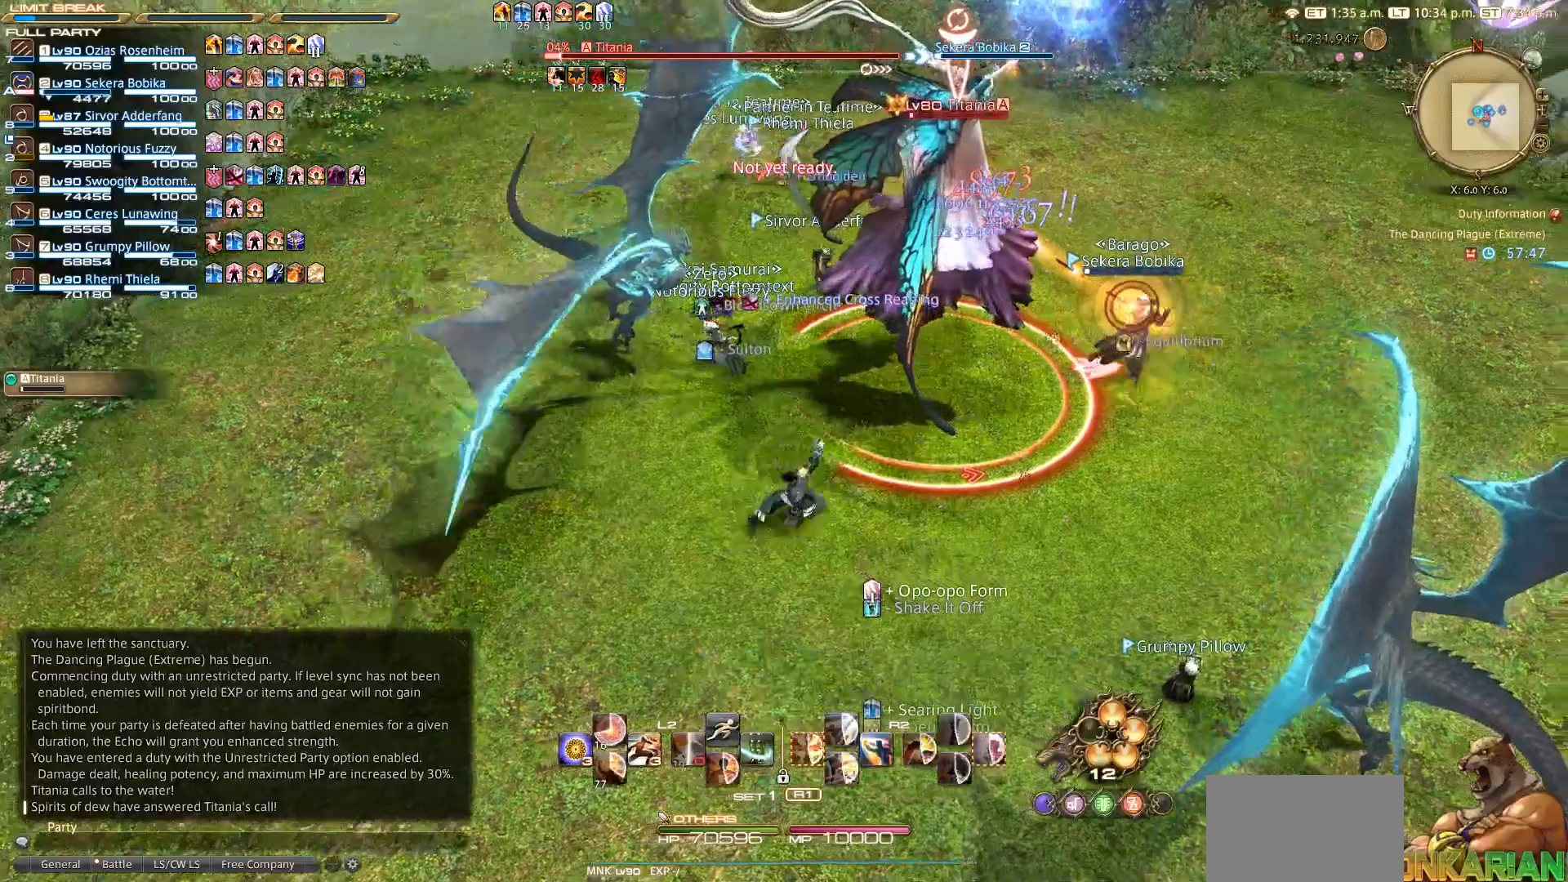
{"buttons": ["R2"], "left_stick": "up-right", "right_stick": "center", "events": [[200, "left_stick", "down"], [333, "left_stick", "left"], [400, "R2", "down"], [450, "left_stick", "up-right"]]}
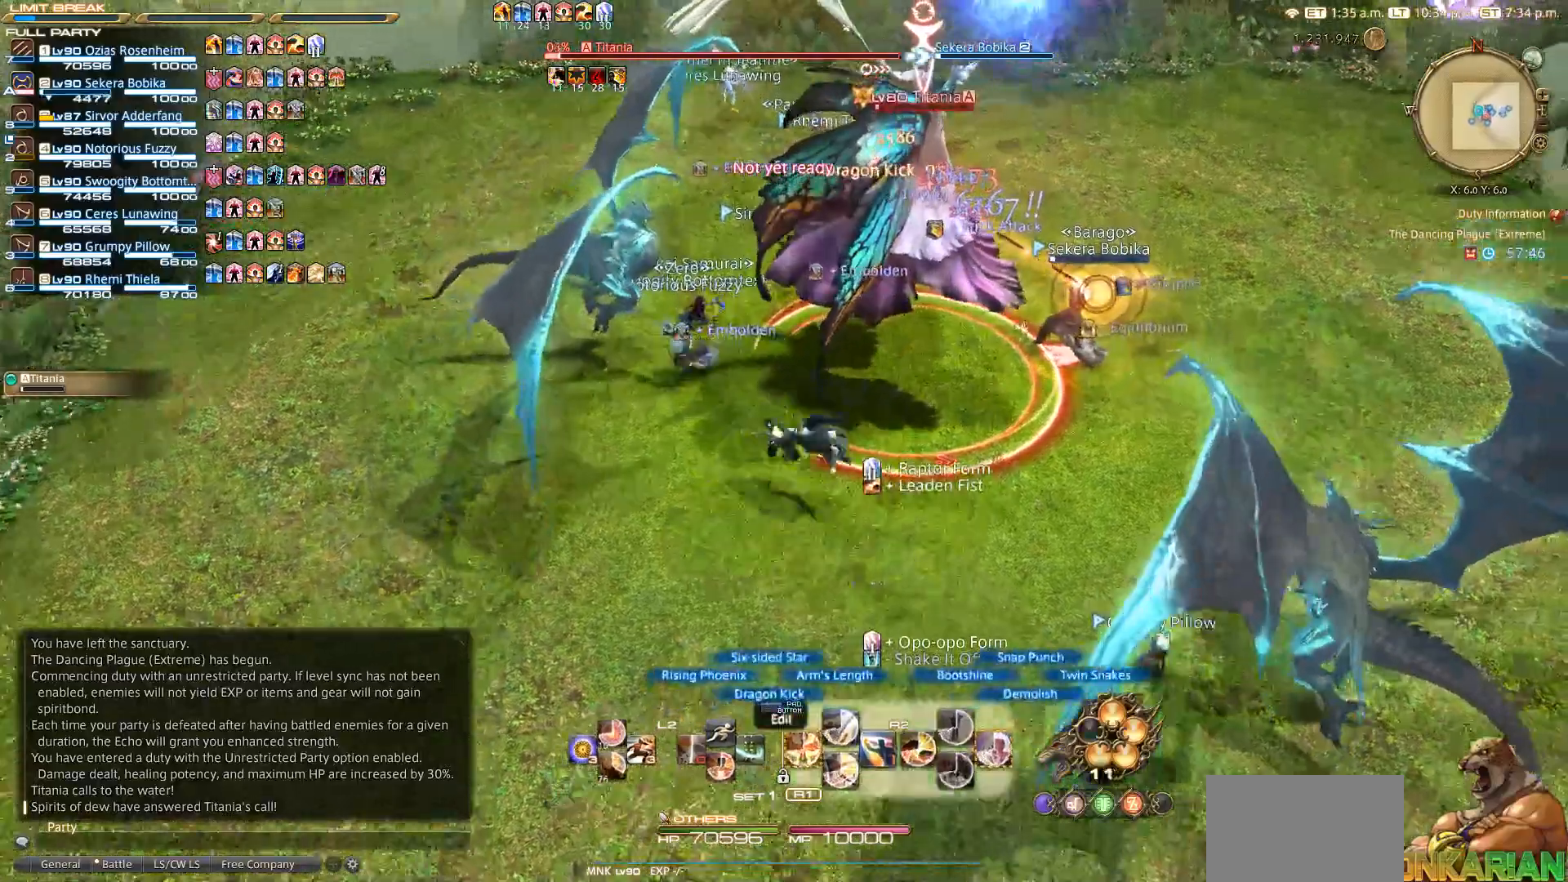
{"buttons": ["R2"], "left_stick": "center", "right_stick": "center", "events": [[17, "left_stick", "center"], [250, "DPAD_LEFT", "down"], [450, "DPAD_LEFT", "up"]]}
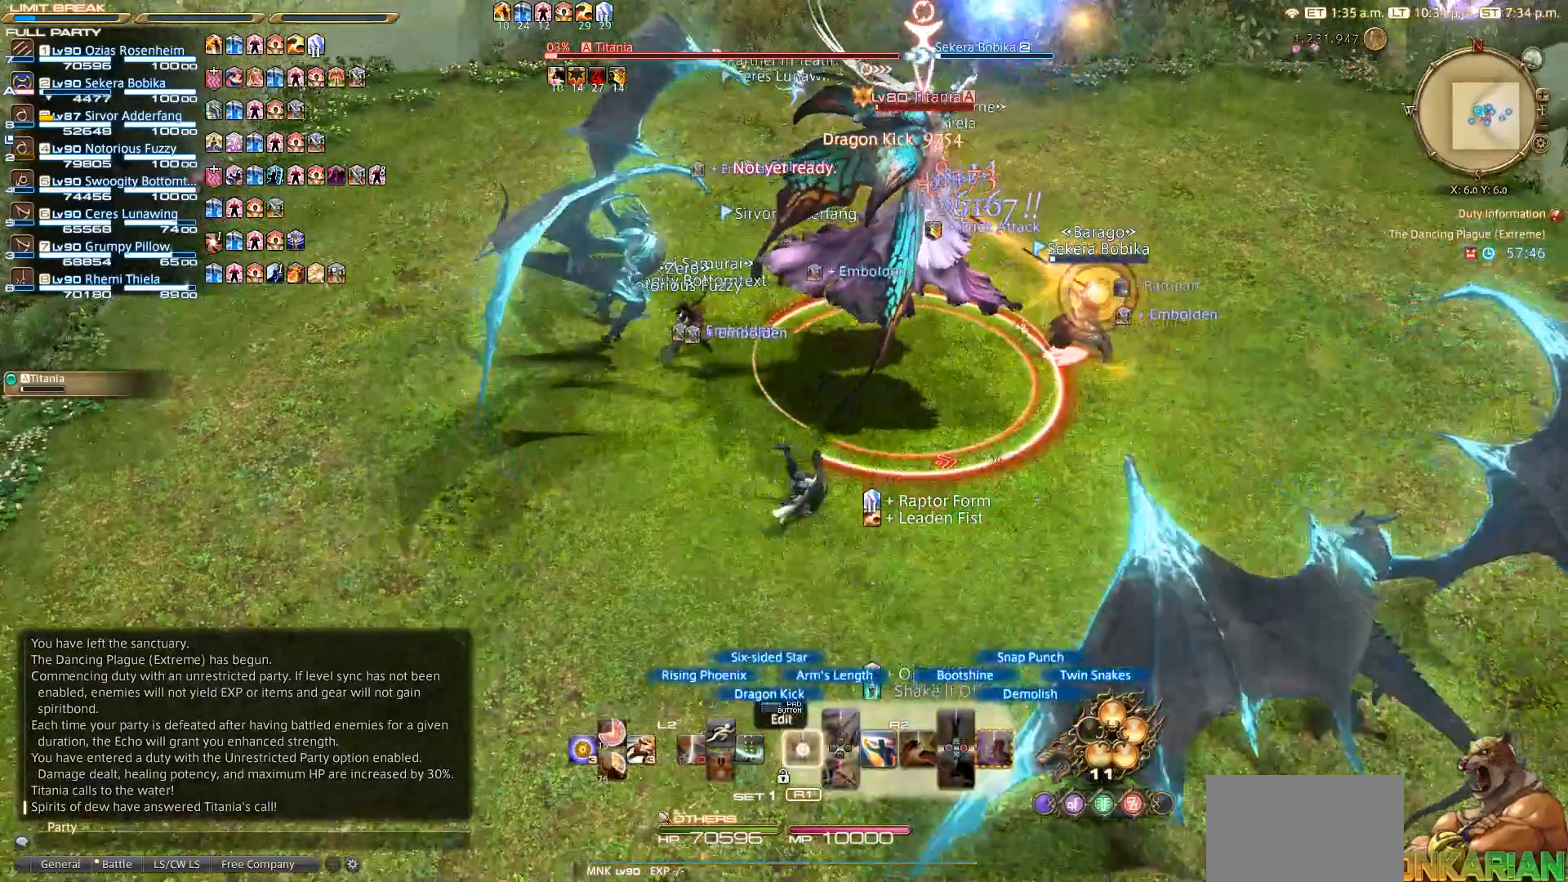
{"buttons": ["R2"], "left_stick": "center", "right_stick": "center", "events": [[33, "DPAD_LEFT", "down"], [50, "DPAD_LEFT", "up"], [150, "DPAD_LEFT", "down"], [250, "DPAD_LEFT", "up"]]}
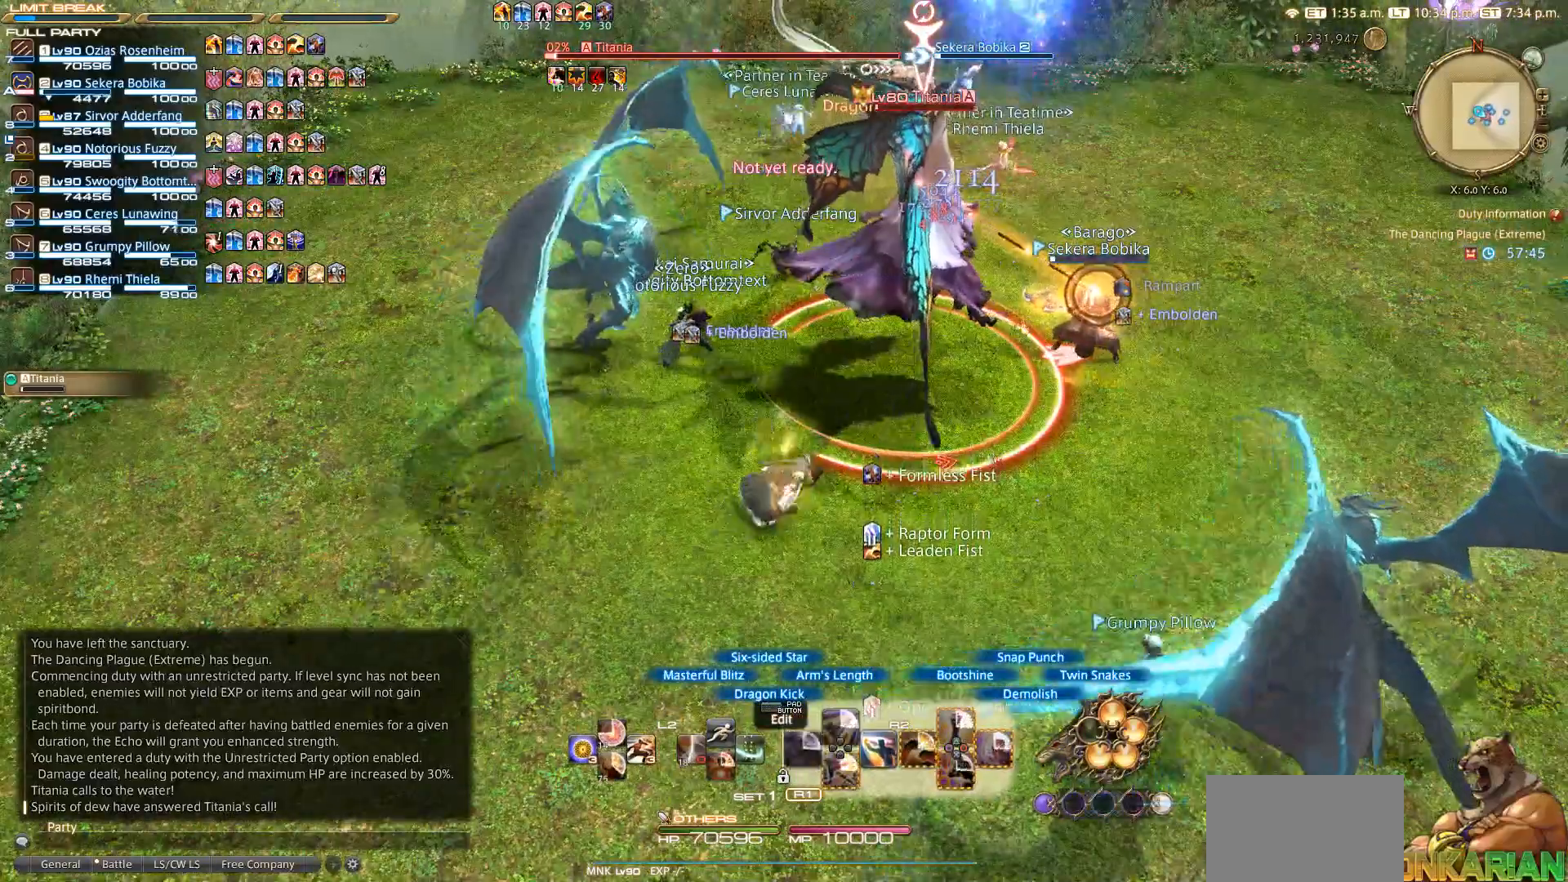
{"buttons": ["R2"], "left_stick": "down-left", "right_stick": "center", "events": [[167, "left_stick", "up"], [283, "CIRCLE", "down"], [350, "left_stick", "left"], [400, "CIRCLE", "up"], [400, "left_stick", "down-left"]]}
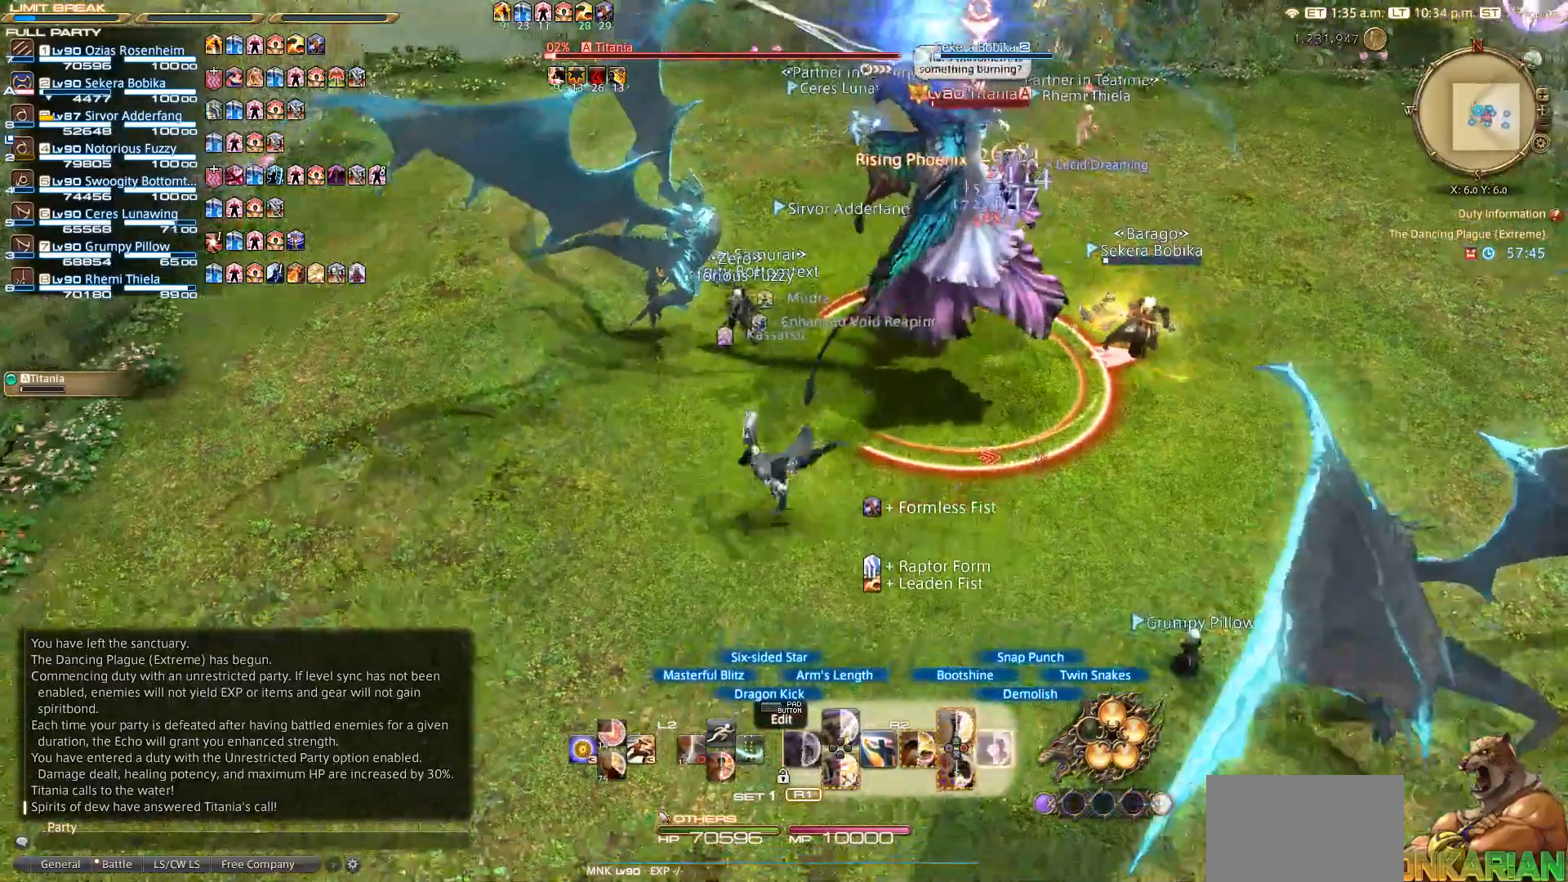
{"buttons": ["CIRCLE", "R2"], "left_stick": "center", "right_stick": "center", "events": [[83, "left_stick", "down-right"], [133, "left_stick", "up-right"], [150, "CIRCLE", "down"], [183, "left_stick", "center"], [200, "CIRCLE", "up"], [350, "CIRCLE", "down"]]}
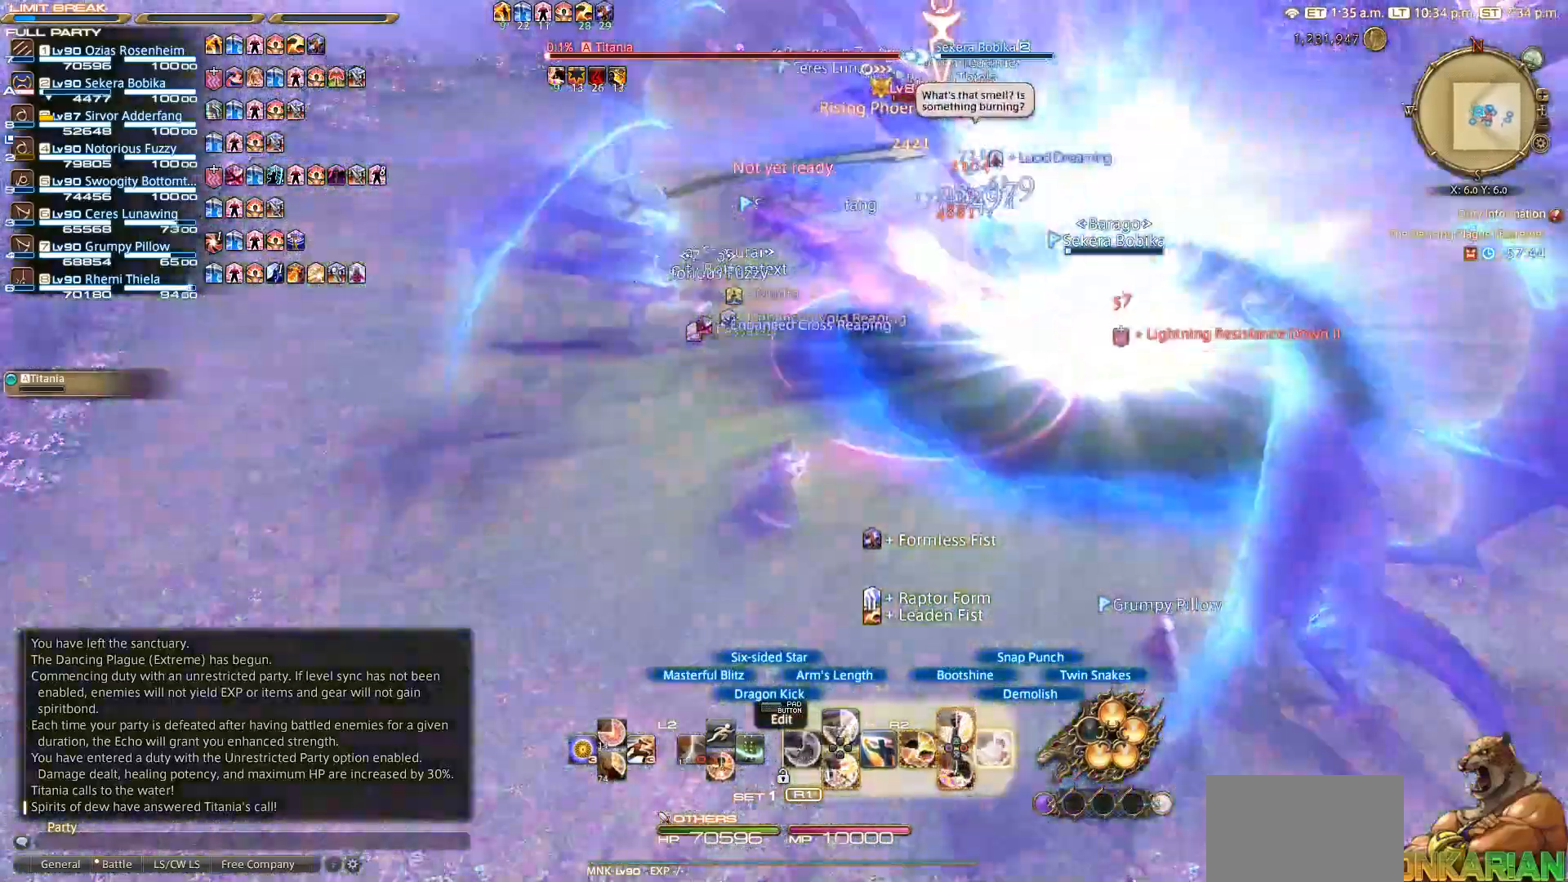
{"buttons": ["CIRCLE", "R2"], "left_stick": "center", "right_stick": "center", "events": [[367, "CIRCLE", "up"], [450, "CIRCLE", "down"]]}
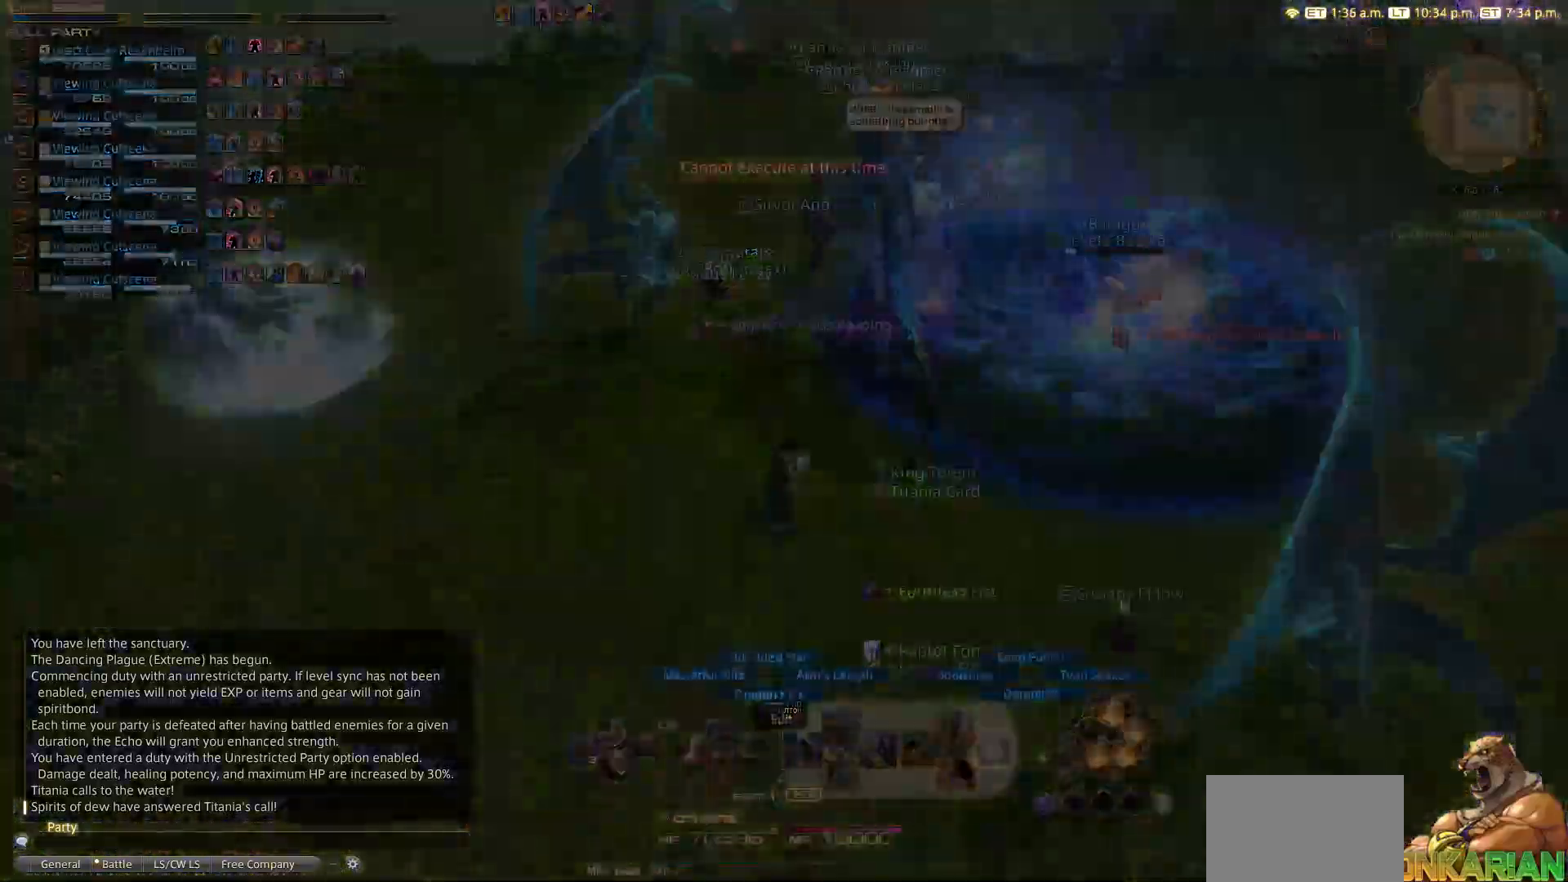
{"buttons": [], "left_stick": "center", "right_stick": "center", "events": [[300, "CIRCLE", "up"], [367, "R2", "up"]]}
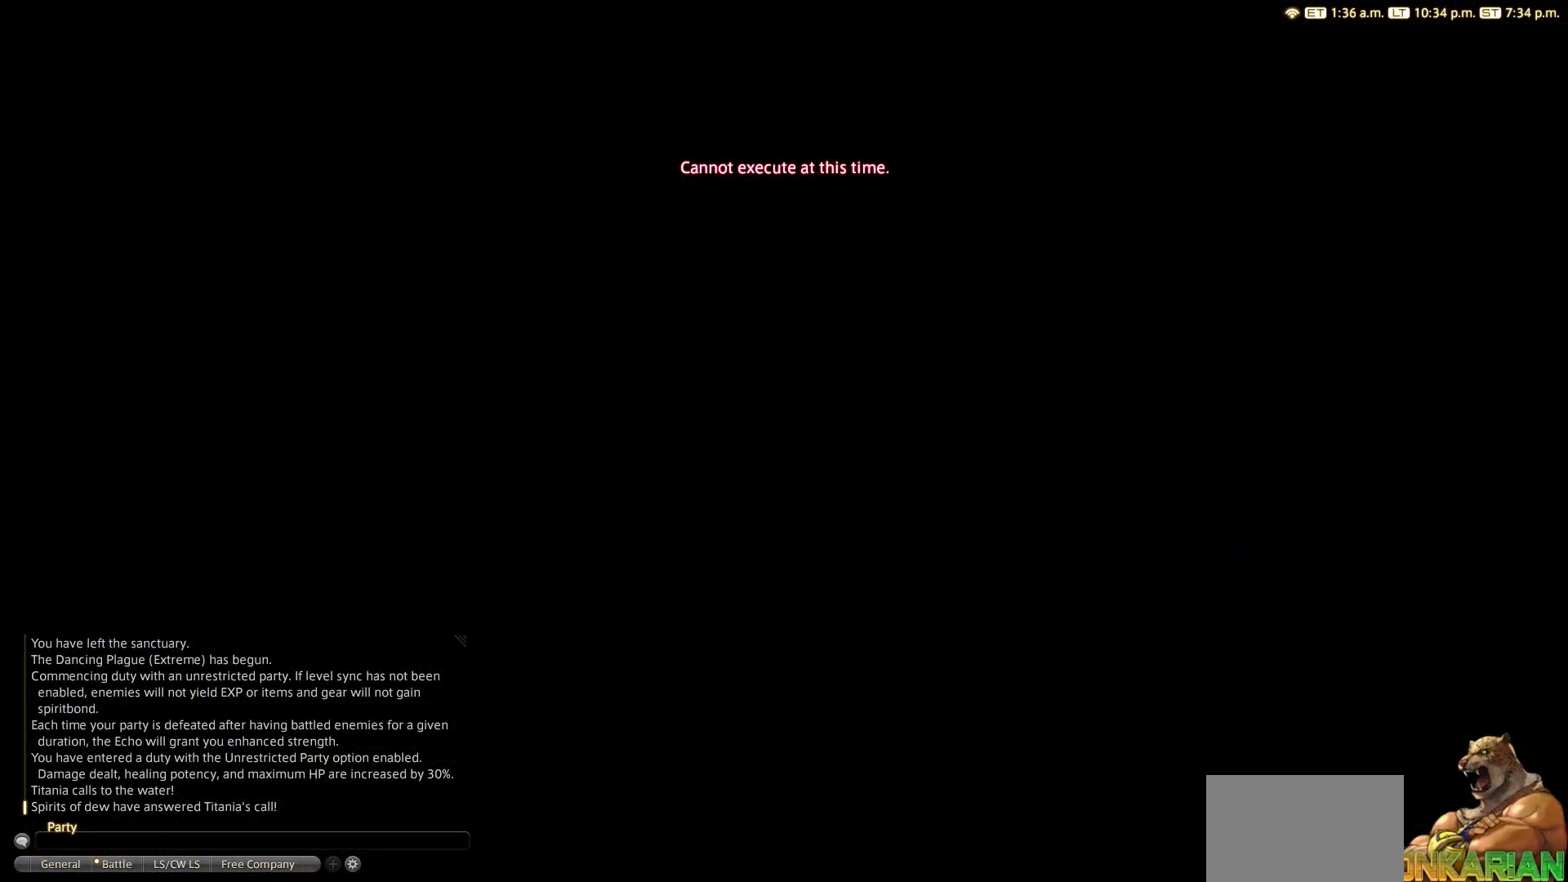
{"buttons": [], "left_stick": "left", "right_stick": "center", "events": [[233, "left_stick", "left"]]}
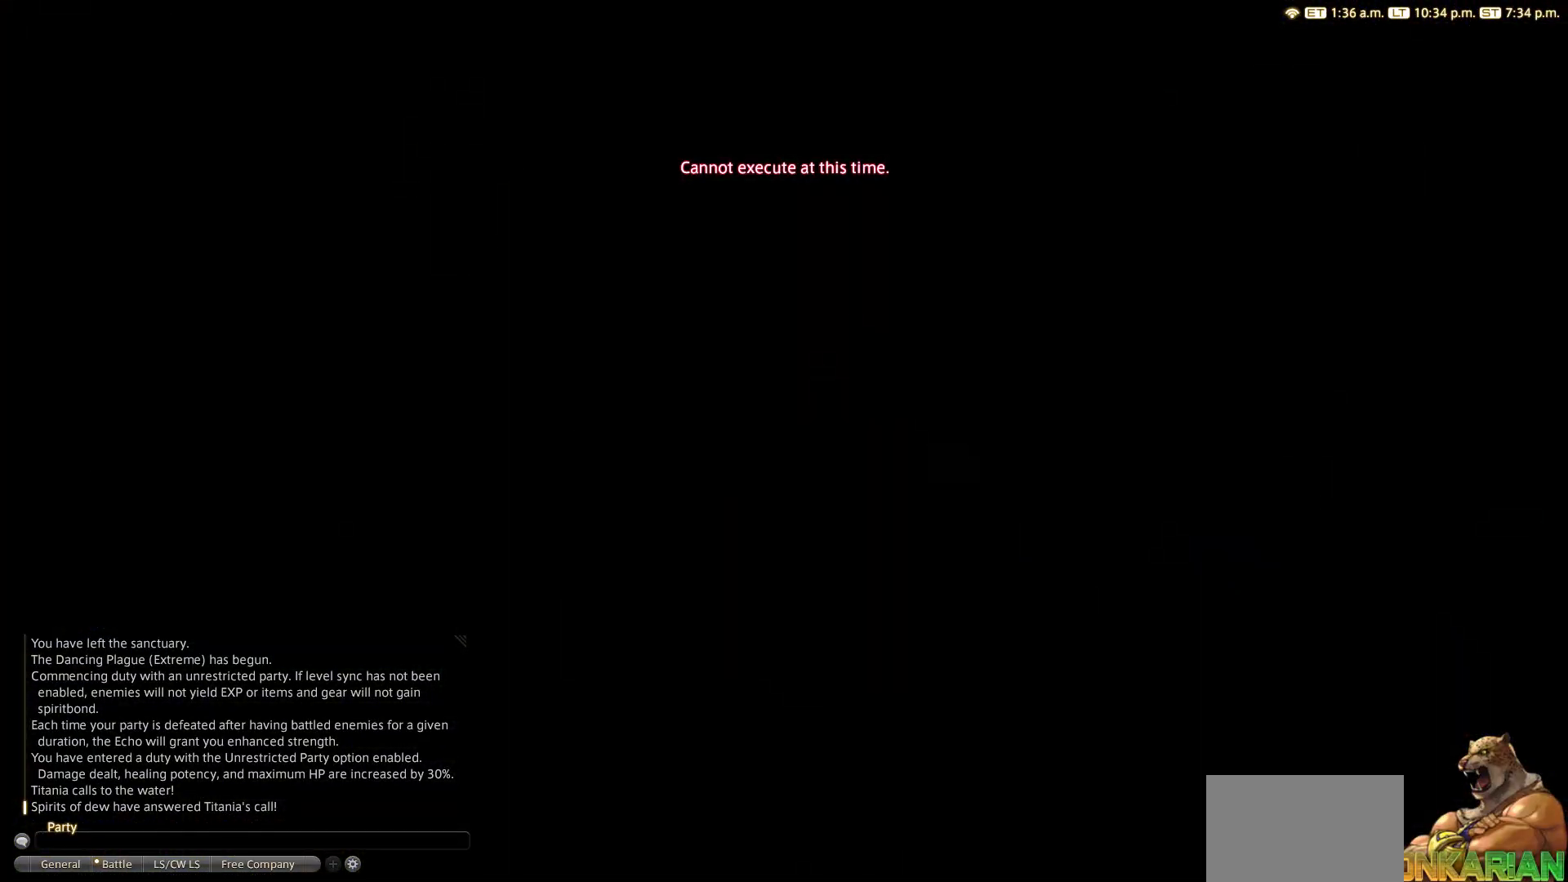
{"buttons": [], "left_stick": "left", "right_stick": "center", "events": []}
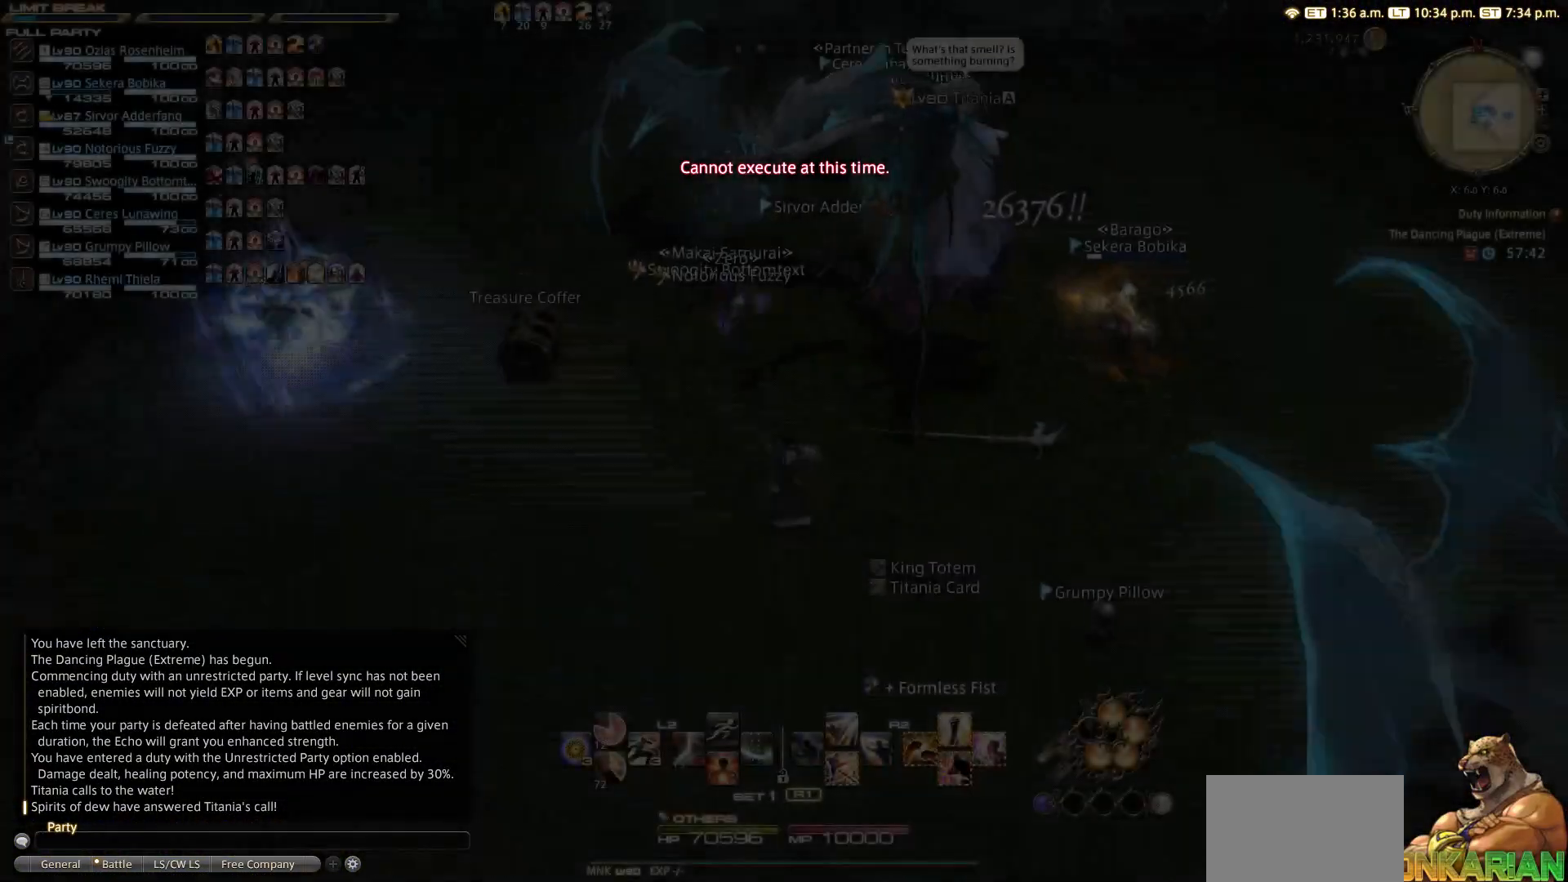
{"buttons": ["L3"], "left_stick": "up-left", "right_stick": "right", "events": [[167, "left_stick", "up-left"], [400, "L3", "down"], [483, "right_stick", "right"]]}
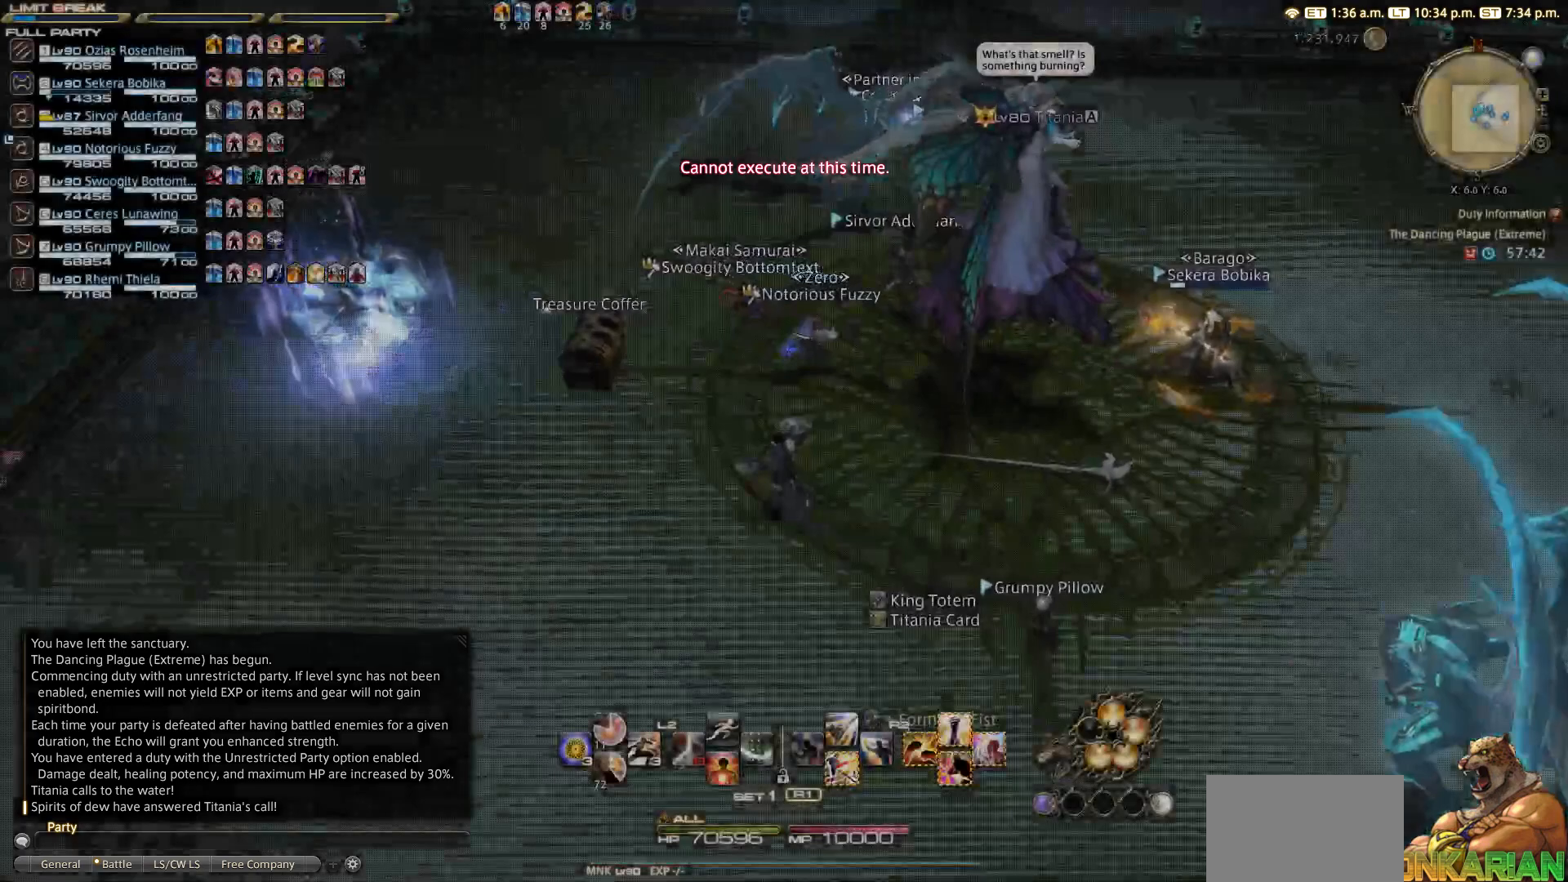
{"buttons": [], "left_stick": "up-left", "right_stick": "center", "events": [[33, "L3", "up"], [183, "right_stick", "center"]]}
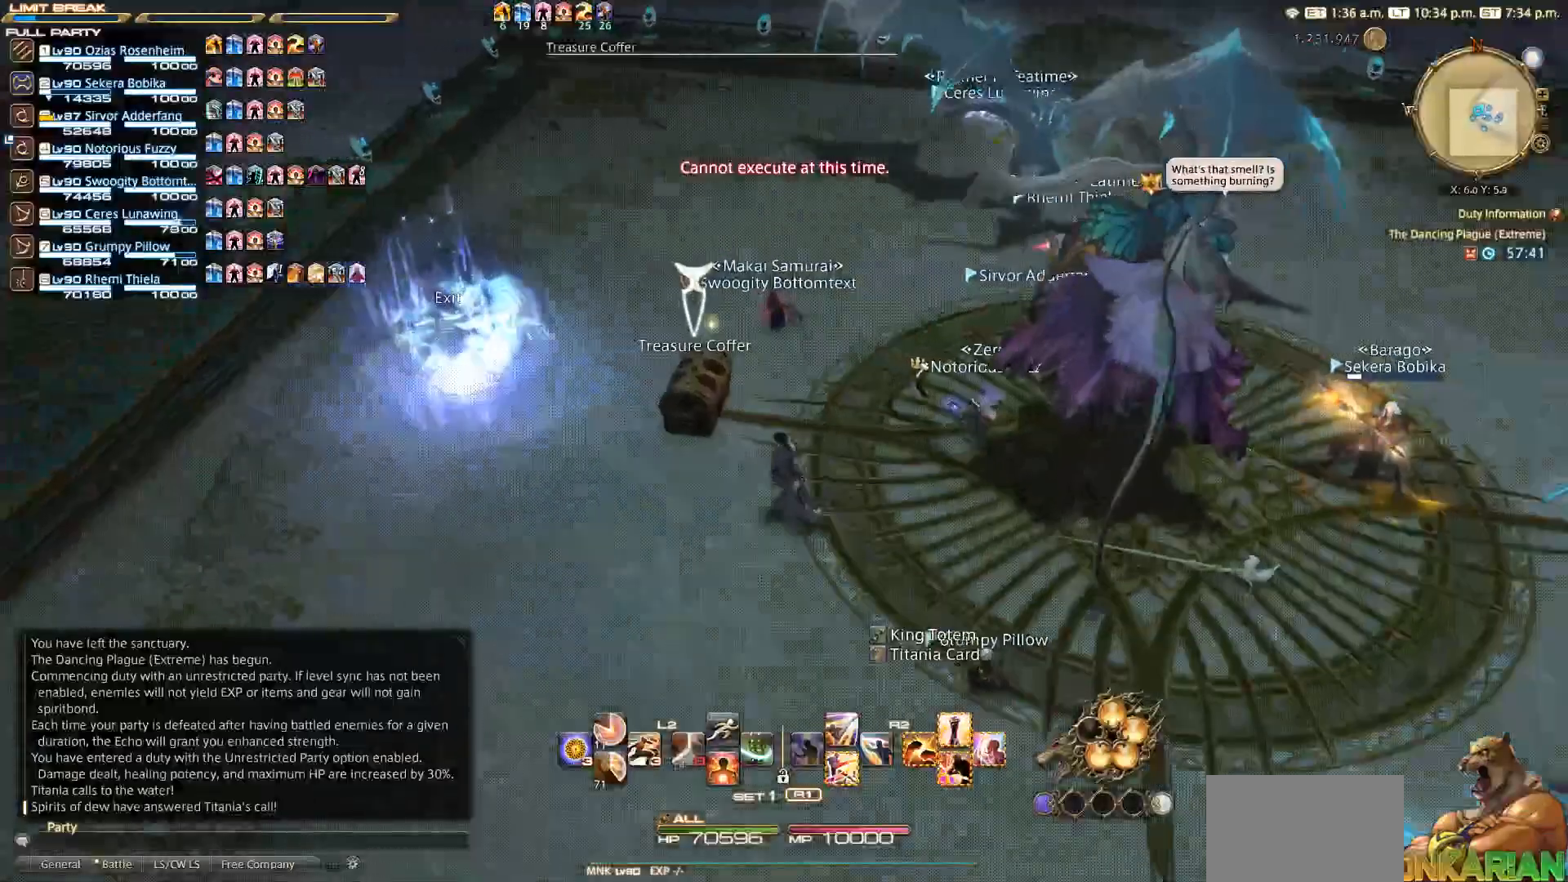
{"buttons": [], "left_stick": "center", "right_stick": "center", "events": [[350, "CROSS", "down"], [367, "CROSS", "up"], [367, "left_stick", "center"]]}
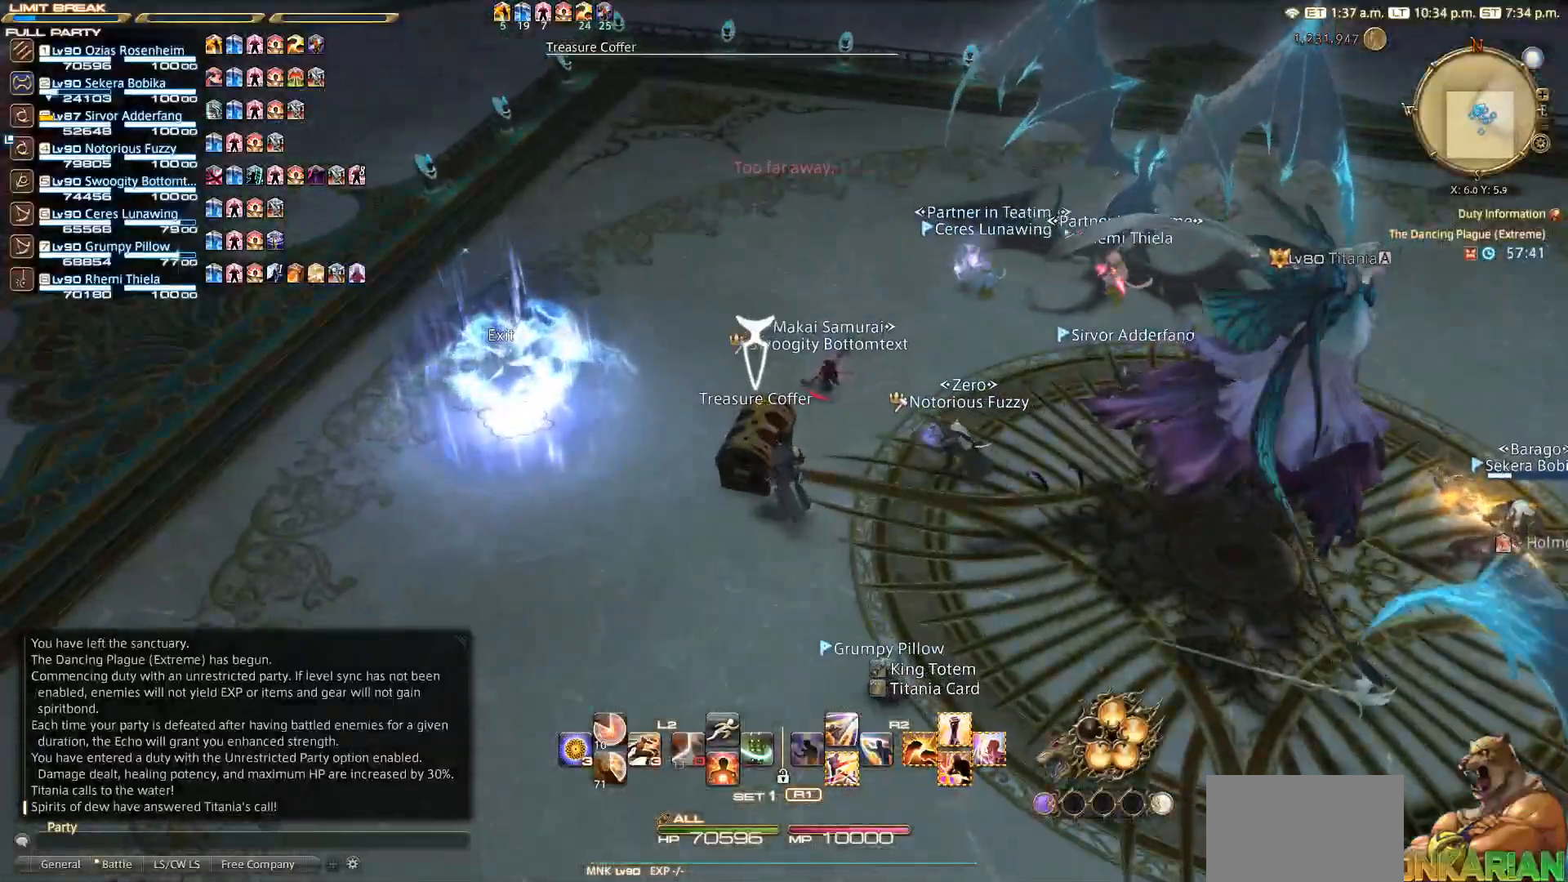
{"buttons": [], "left_stick": "center", "right_stick": "center", "events": []}